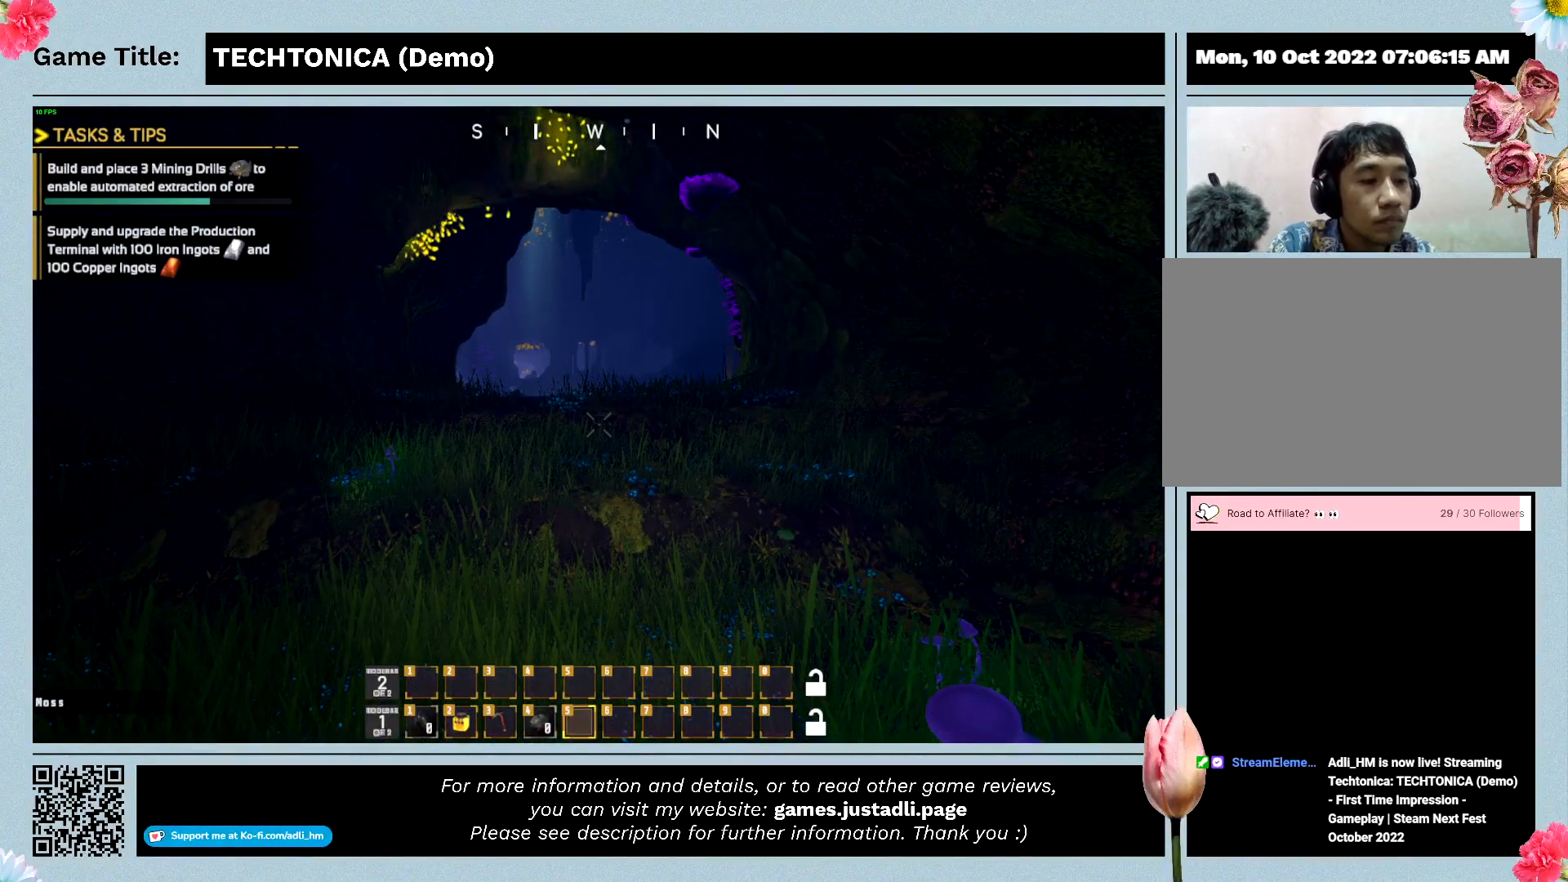
Gameplay with keyboard and mouse; each line is a JSON object with the keys and mouse buttons held at the frame after it. "events" lists presses ("down") and releases ("up") of "0", "1", "2", "3", "4", "5", "6", "7", "8", "9", "a", "alt", "b", "c", "caps_lock", "ctrl", "d", "down", "e", "escape", "f", "f1", "f2", "f3", "f4", "f5", "f6", "f7", "f8", "g", "h", "i", "j", "k", "l", "left", "m", "n", "o", "p", "q", "r", "return", "right", "s", "shift", "space", "t", "tab", "tilde", "u", "up", "v", "w", "x", "y", "z", "mouse_left", "mouse_wheel" and "mouse_right" between this image and that frame as [ms after this image, input, new state], when the widget could be followed in between. "mouse_left", "mouse_wheel", "mouse_right" = the "left", "wheel", "right" buttons of the "mouse" list. No other keys are recorded. "wheel" means that the mouse wheel is clicked or scrolled. Mouse movement is not recorded.
{"keys": ["shift", "w"], "mouse": [], "events": [[100, "shift", "down"], [100, "w", "down"]]}
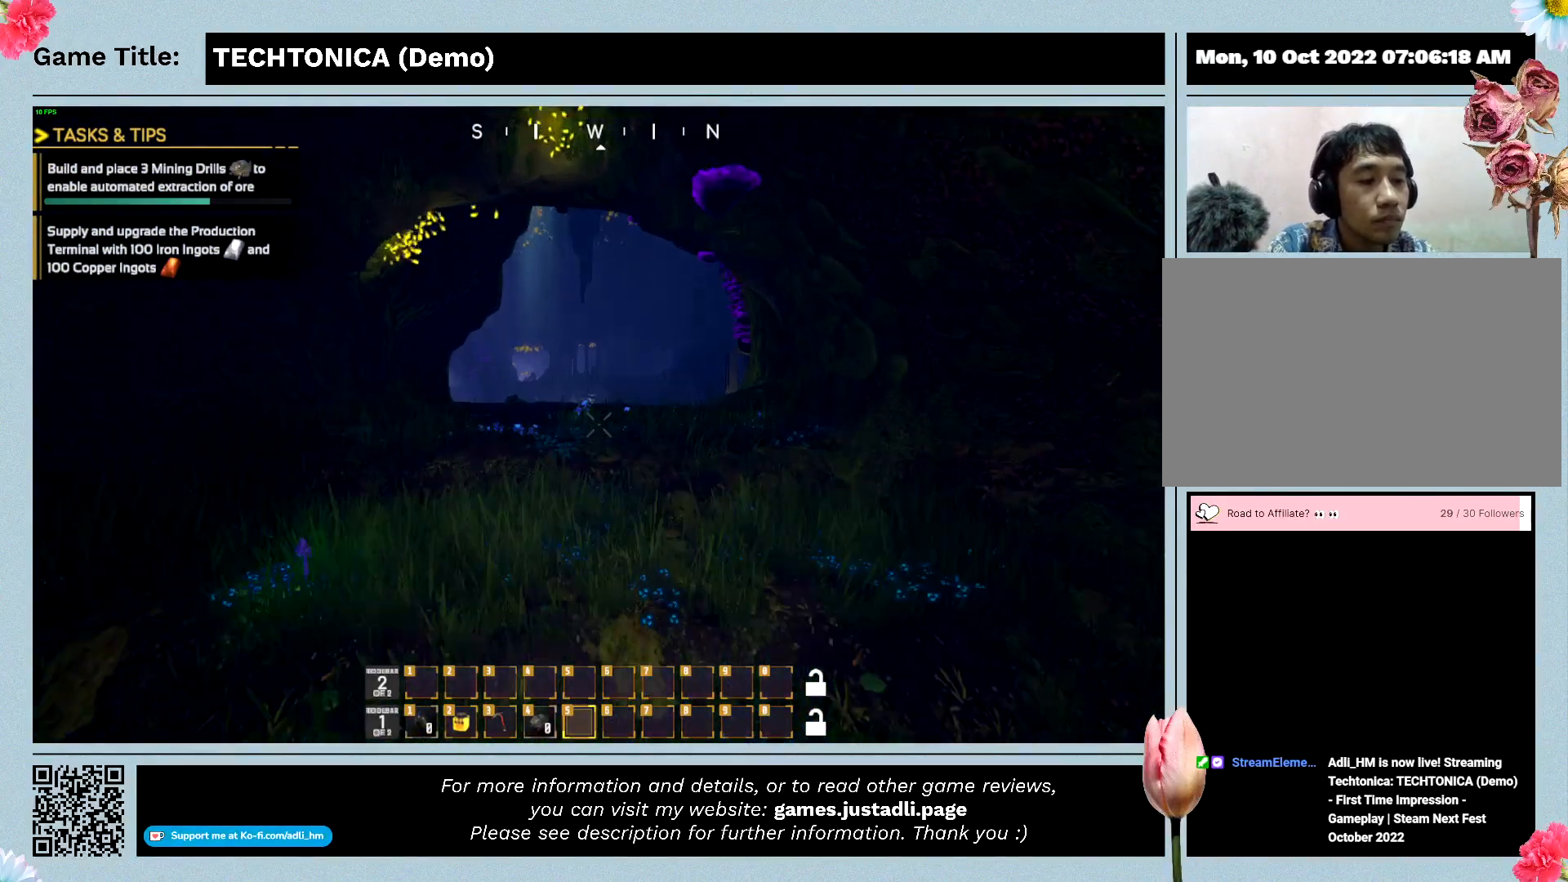
{"keys": [], "mouse": [], "events": [[100, "shift", "up"], [300, "w", "up"]]}
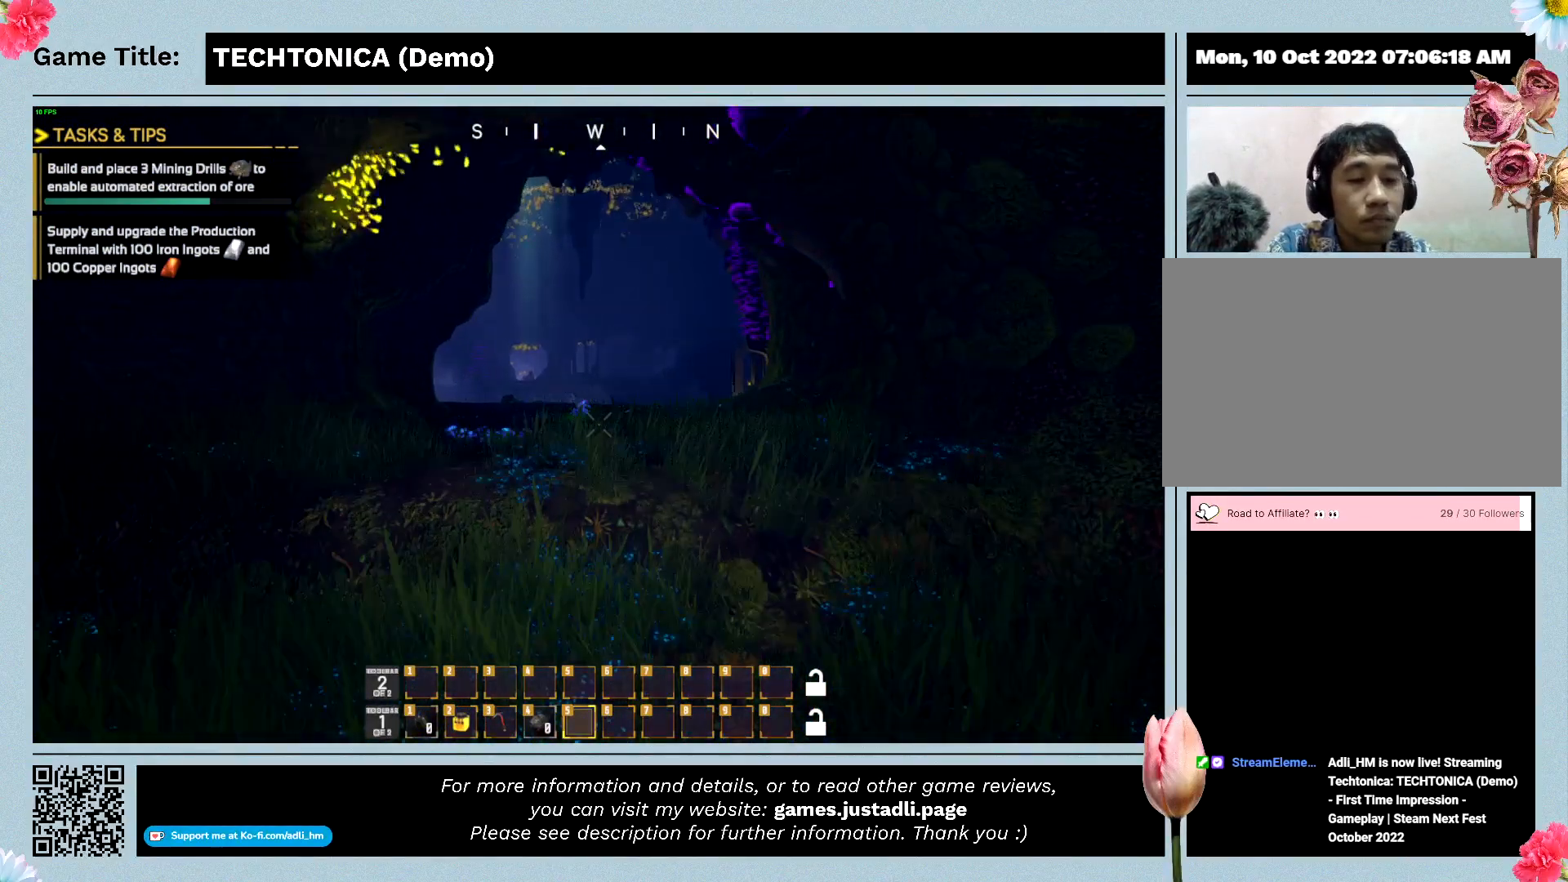
{"keys": ["shift", "w"], "mouse": [], "events": [[333, "w", "down"], [433, "shift", "down"]]}
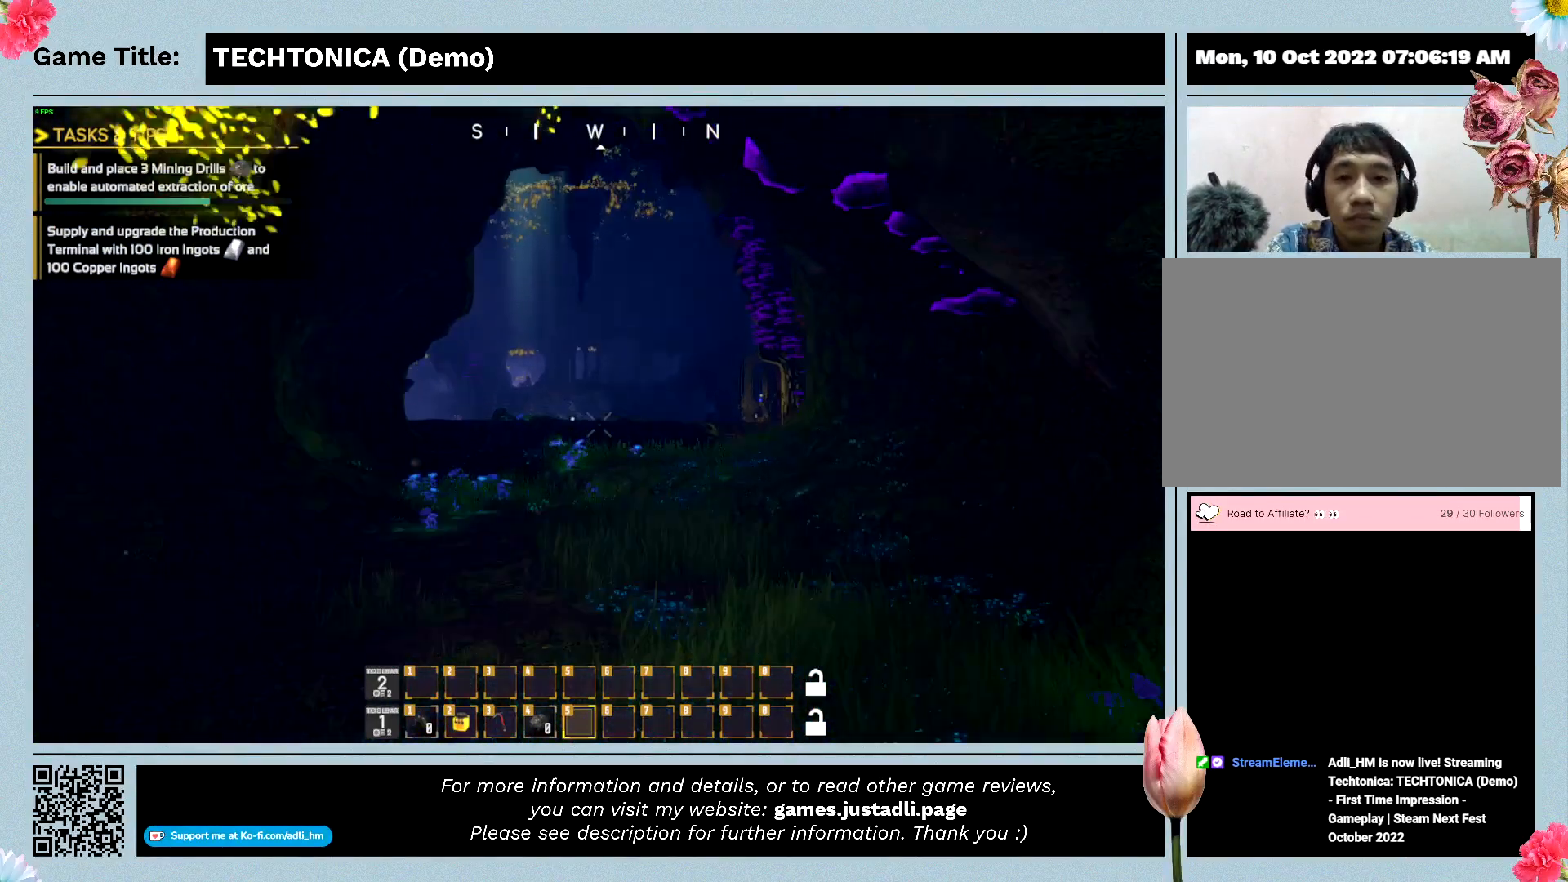
{"keys": ["shift", "w"], "mouse": [], "events": []}
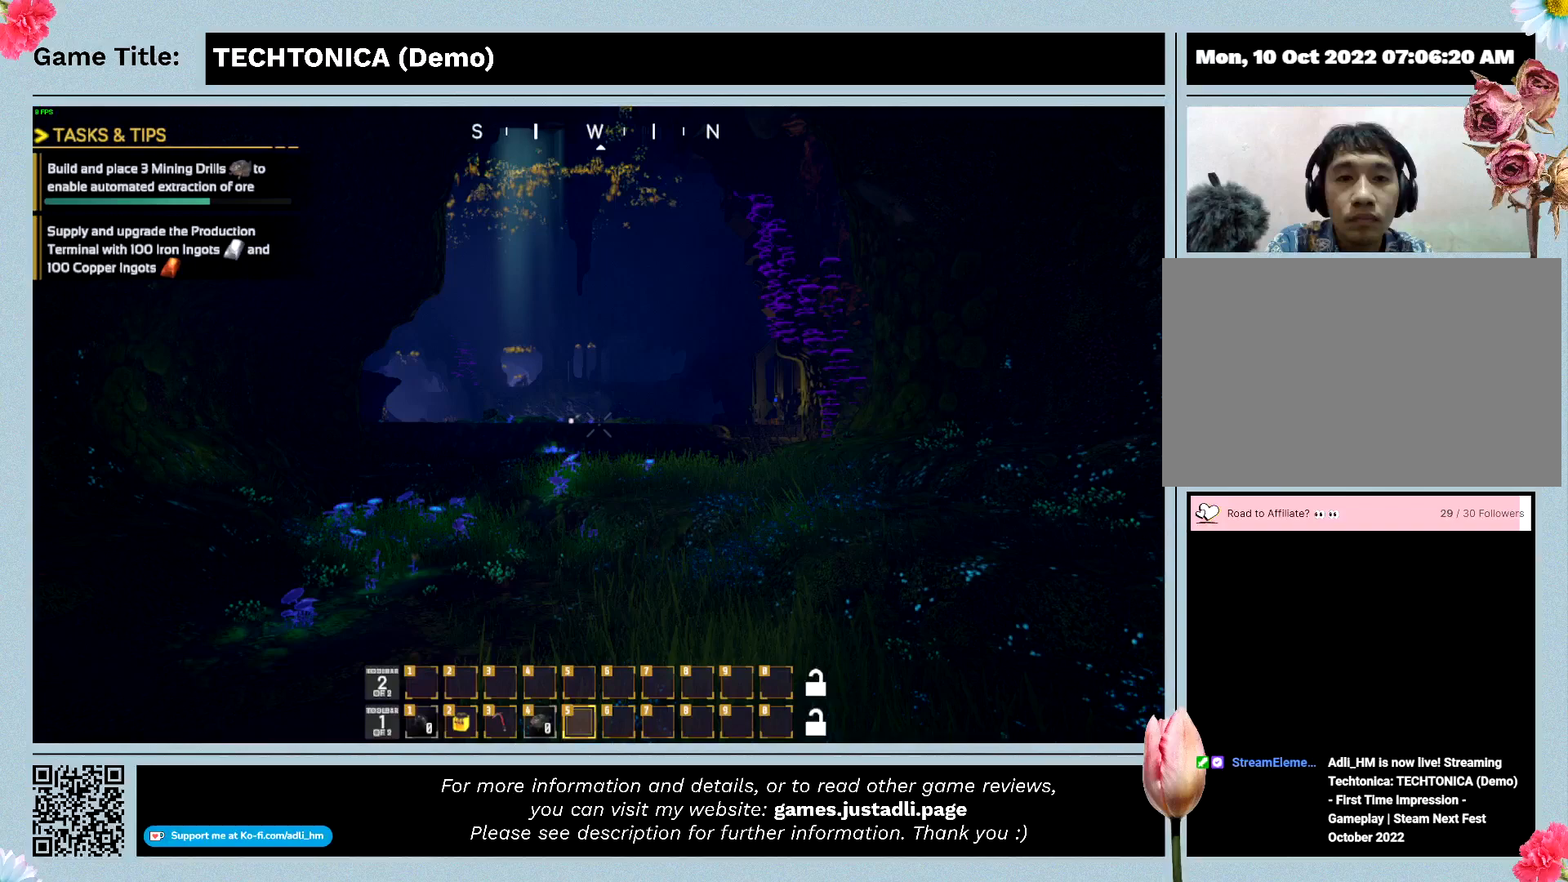
{"keys": ["shift", "w"], "mouse": [], "events": []}
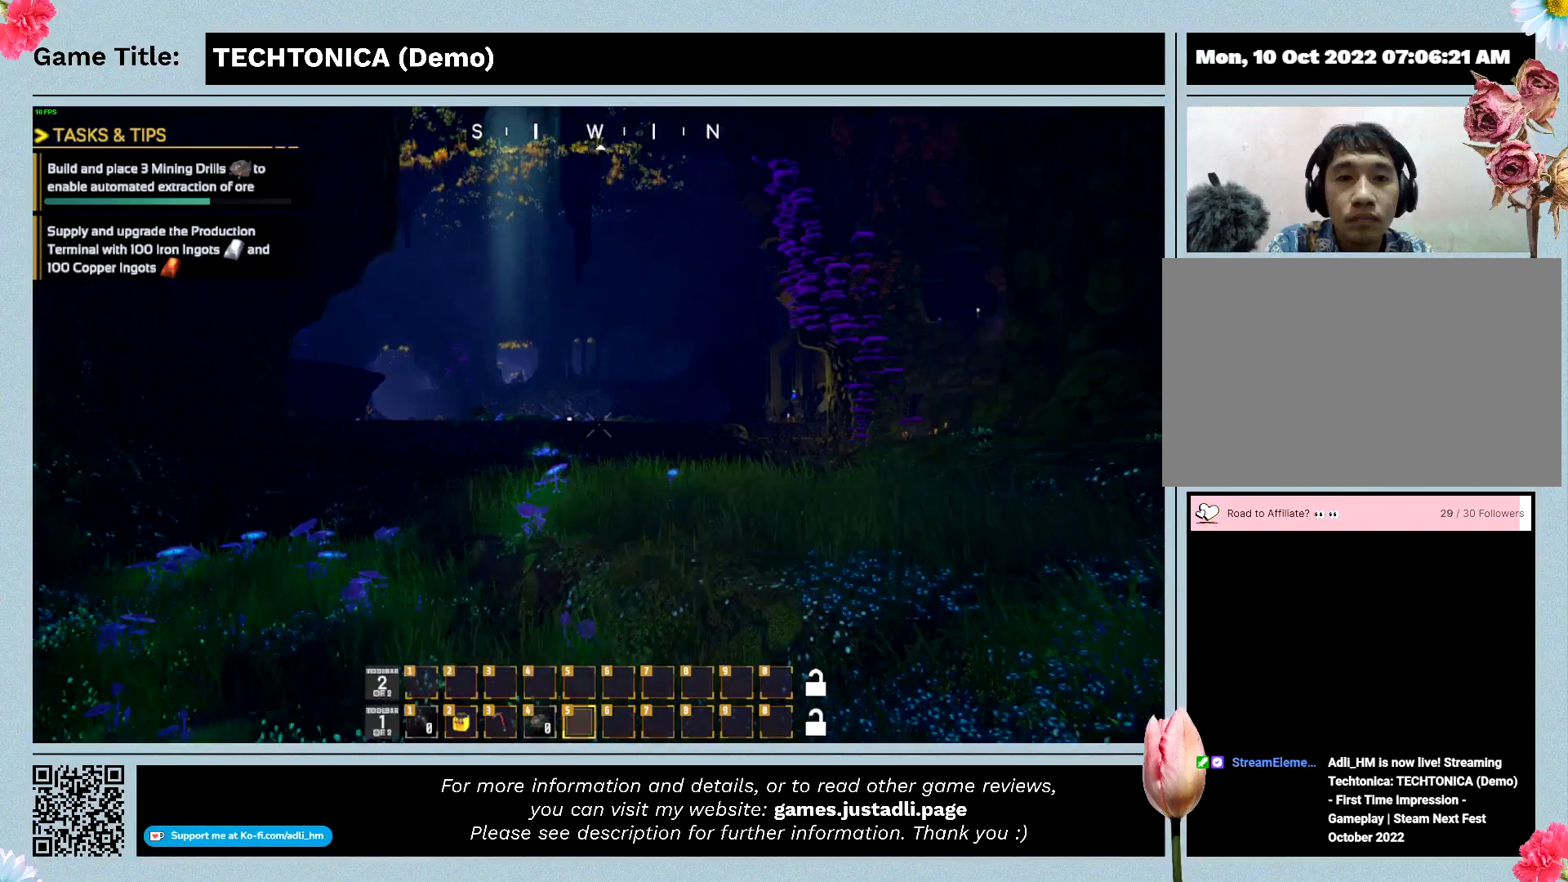
{"keys": ["shift", "w"], "mouse": [], "events": []}
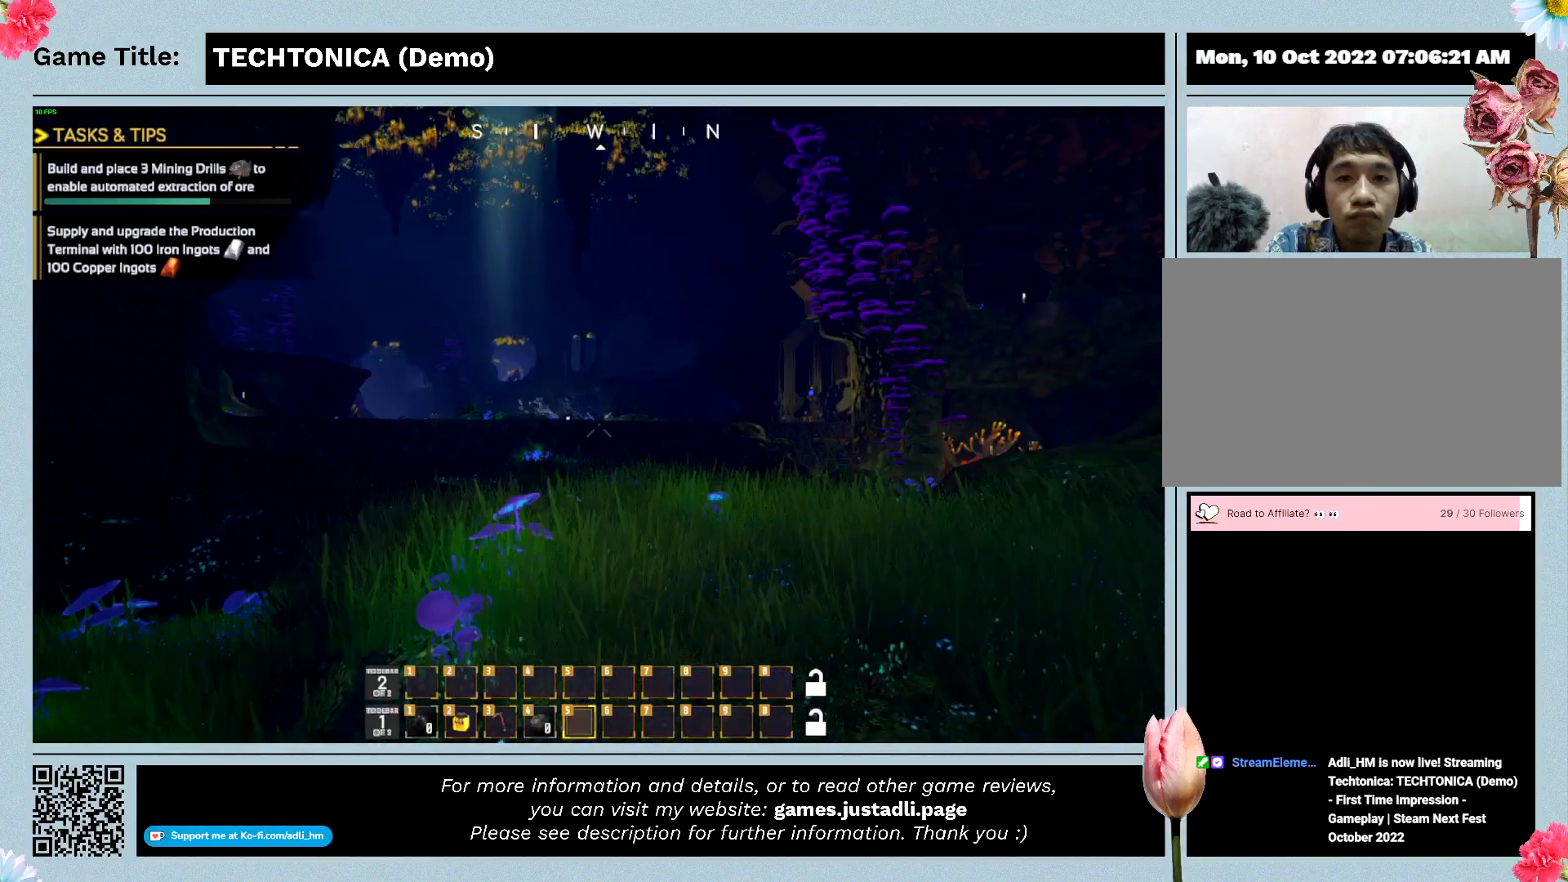
{"keys": ["shift", "w"], "mouse": [], "events": []}
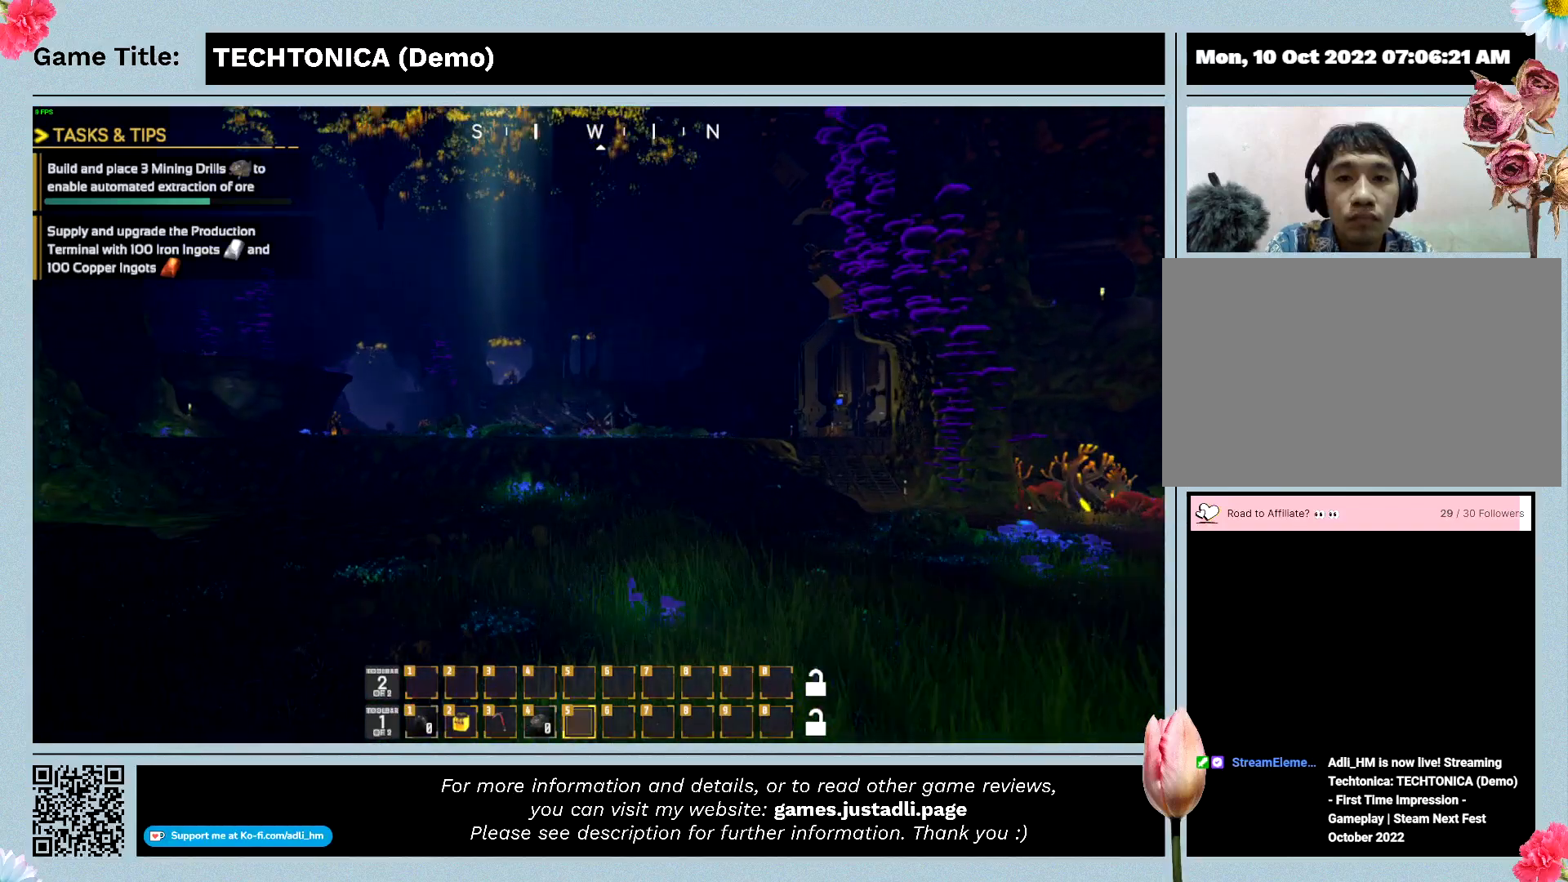
{"keys": ["shift", "w"], "mouse": [], "events": []}
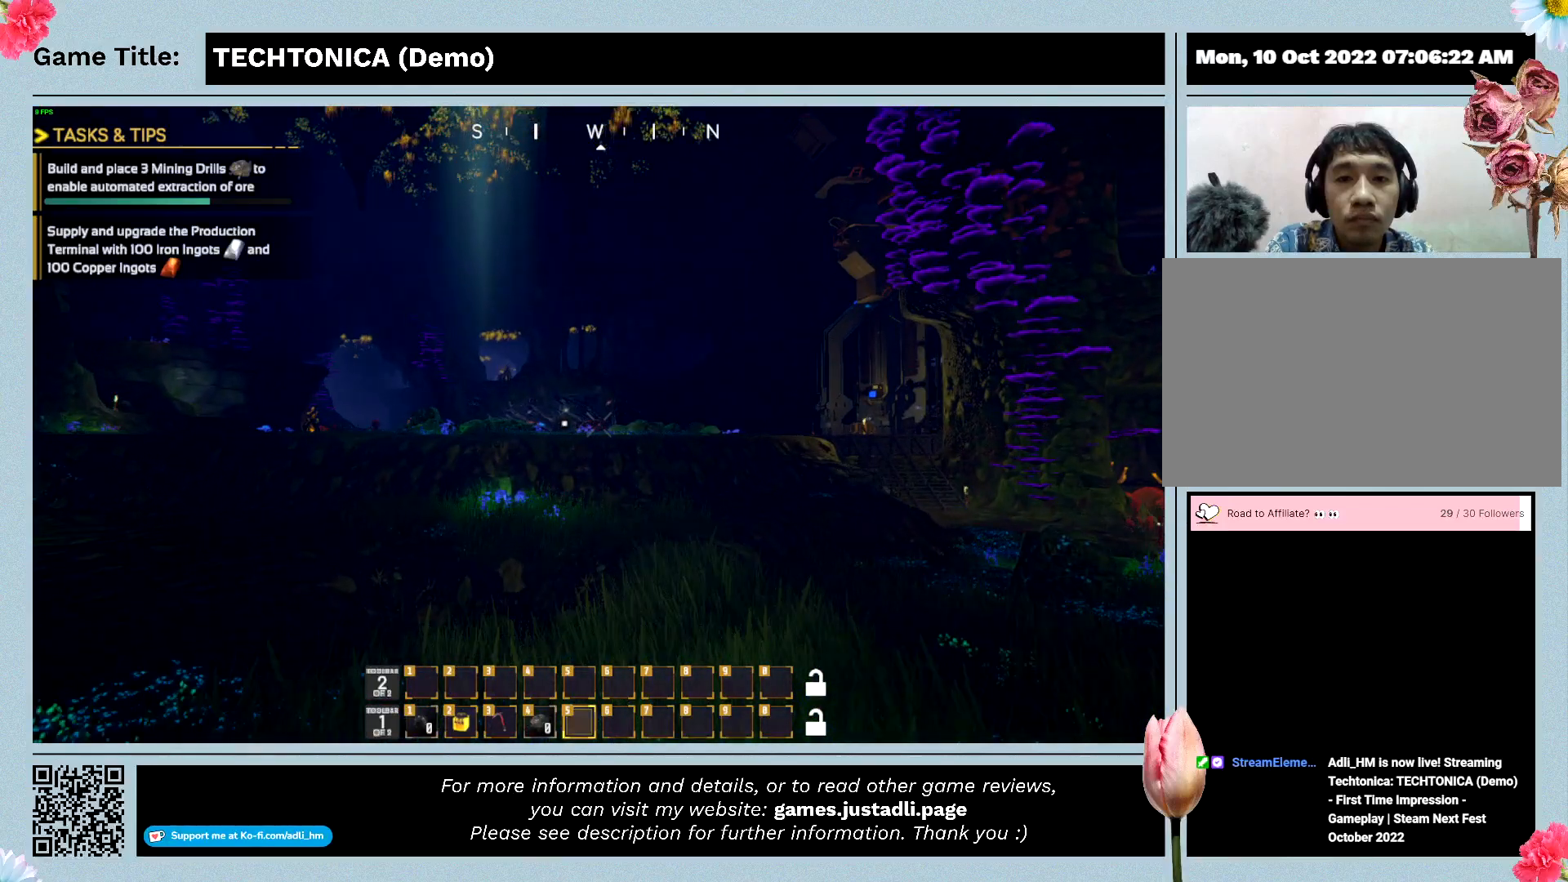
{"keys": ["shift", "w"], "mouse": [], "events": []}
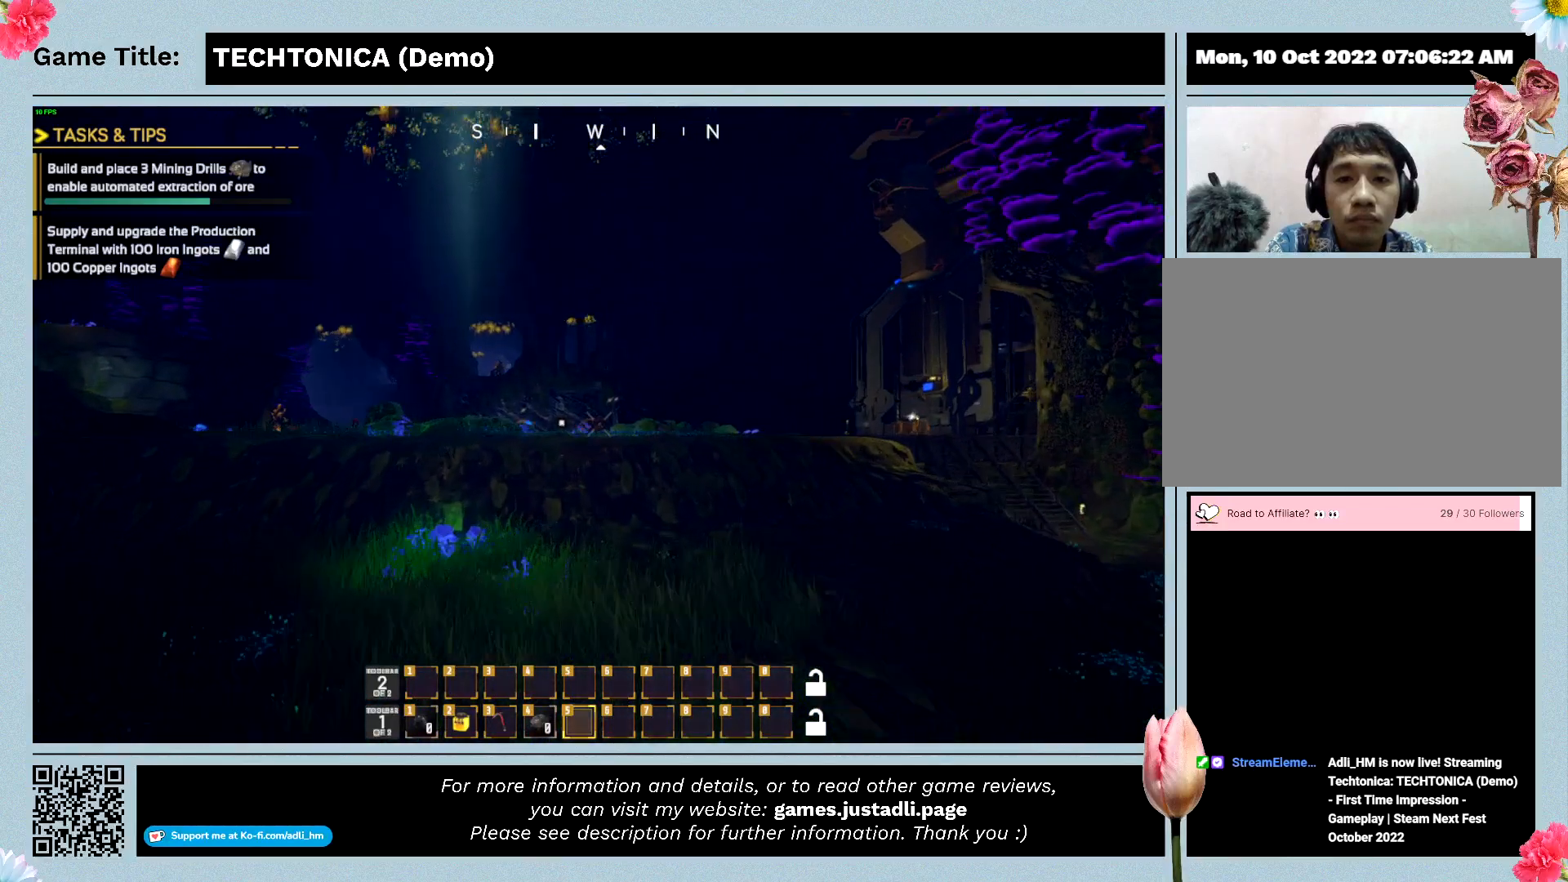
{"keys": ["shift", "w"], "mouse": [], "events": []}
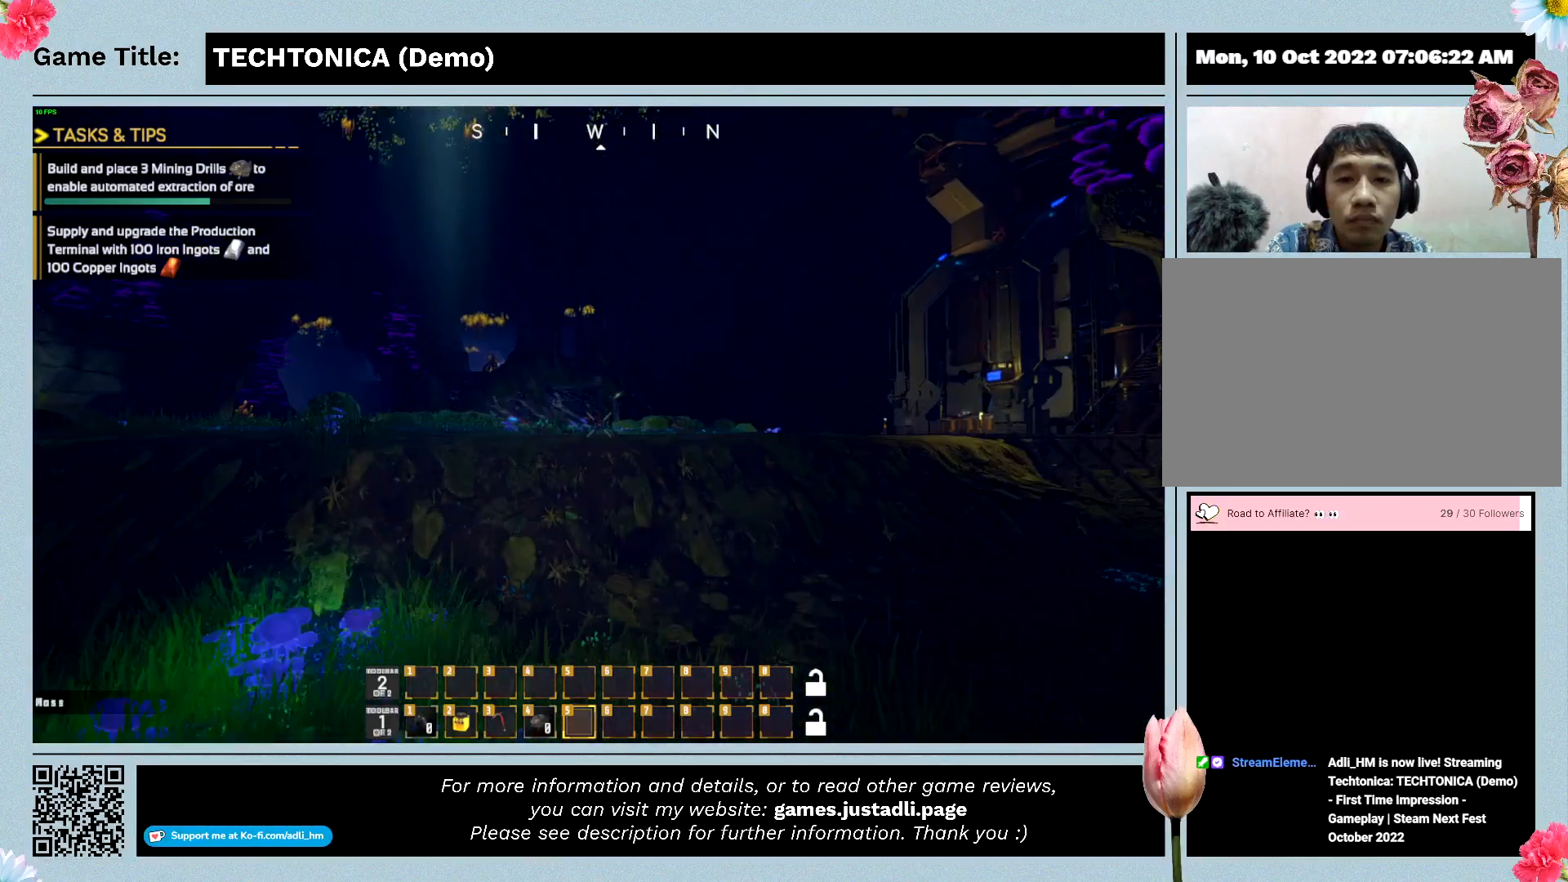
{"keys": ["shift", "w"], "mouse": [], "events": []}
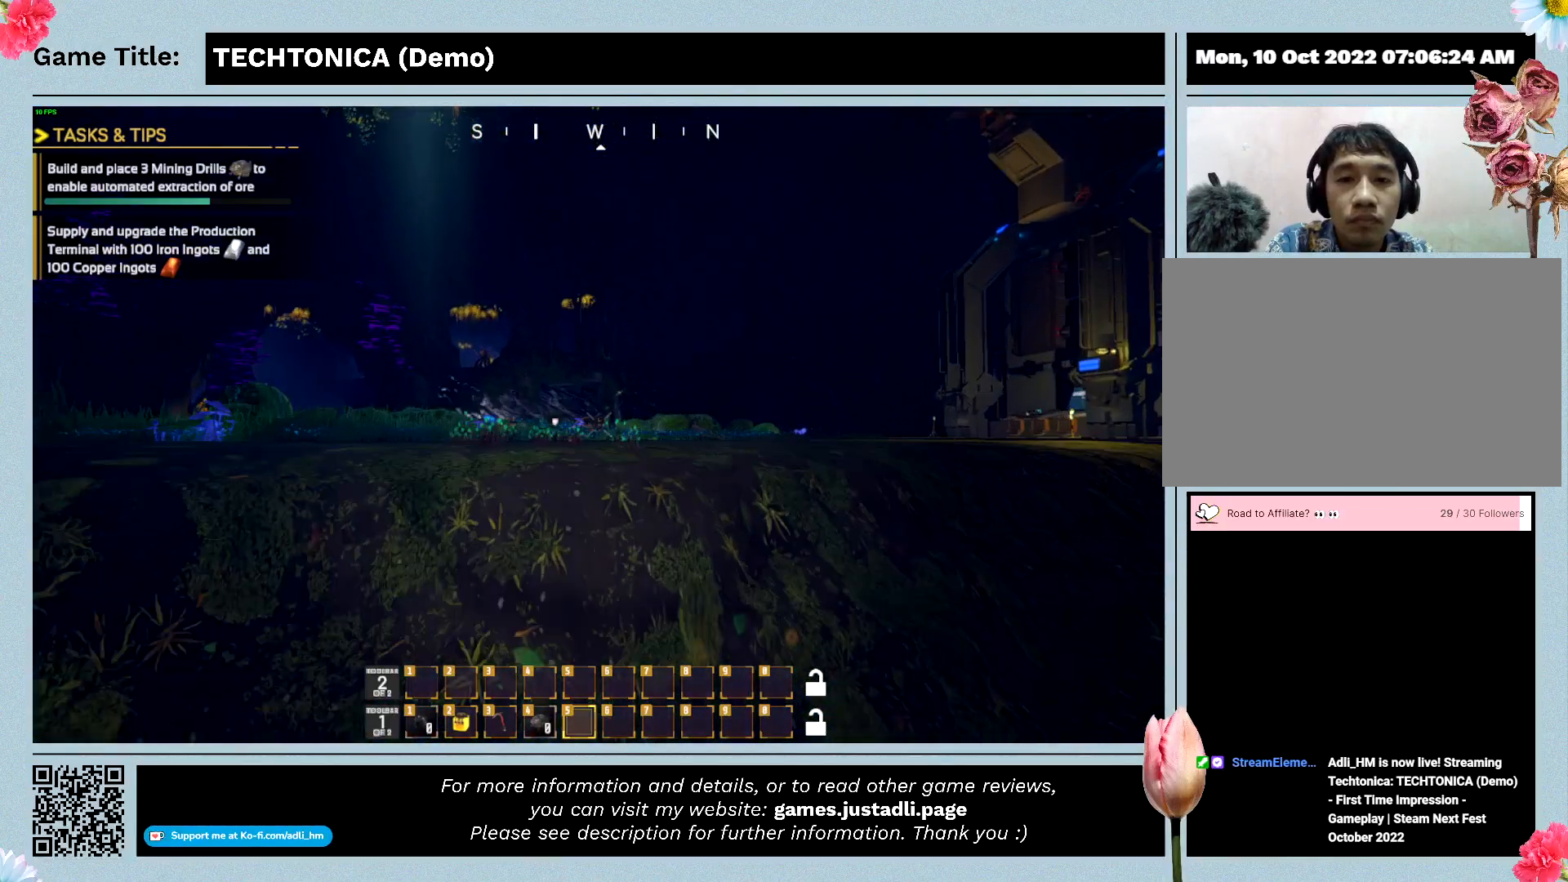
{"keys": ["shift", "w"], "mouse": [], "events": []}
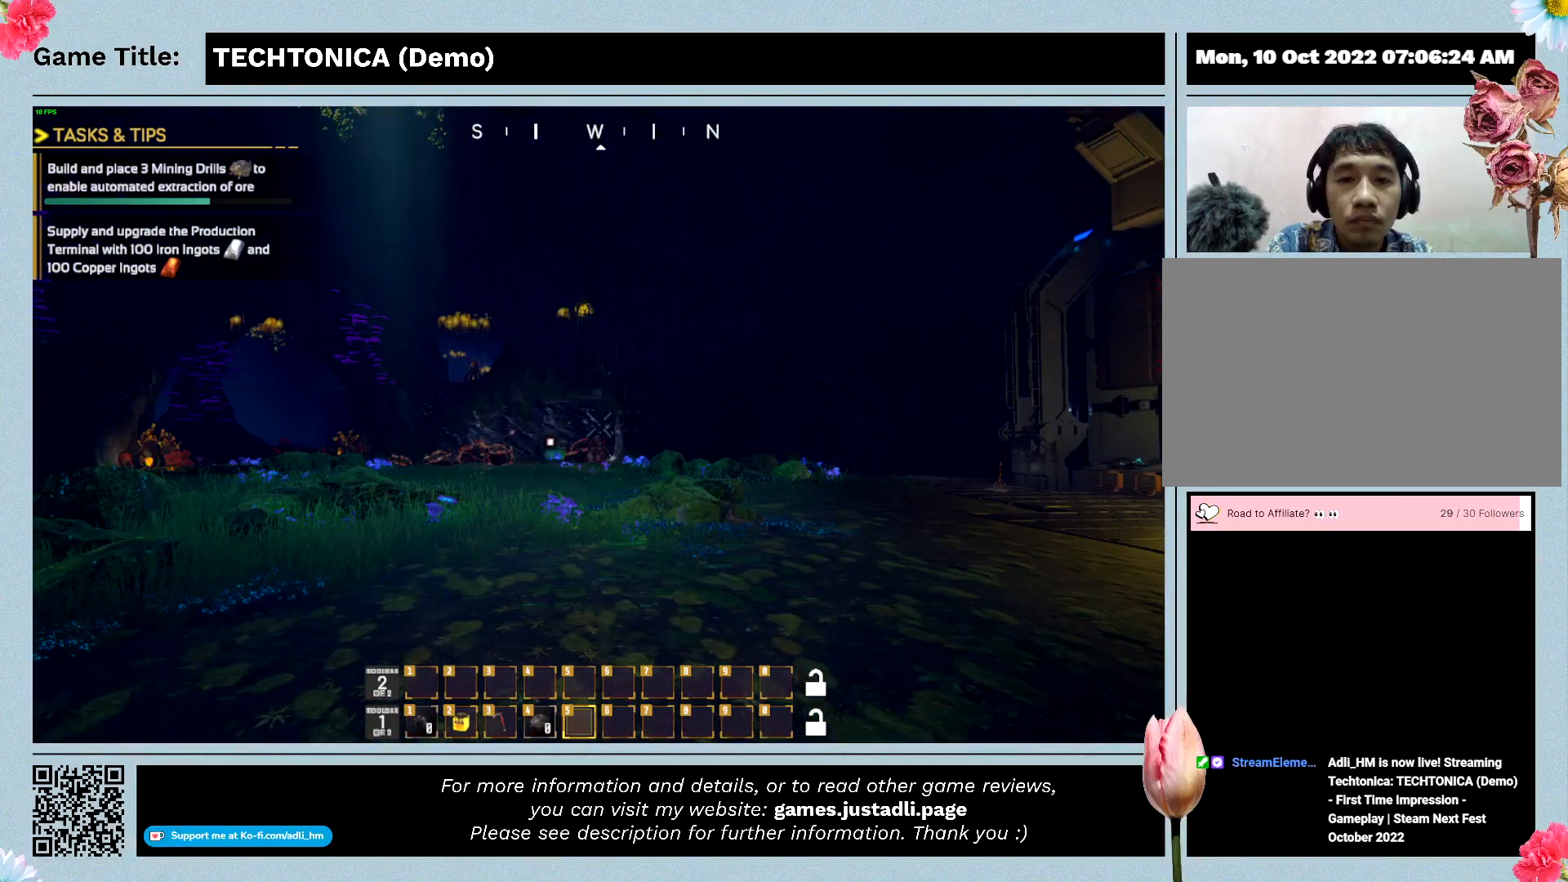
{"keys": ["shift", "w"], "mouse": [], "events": []}
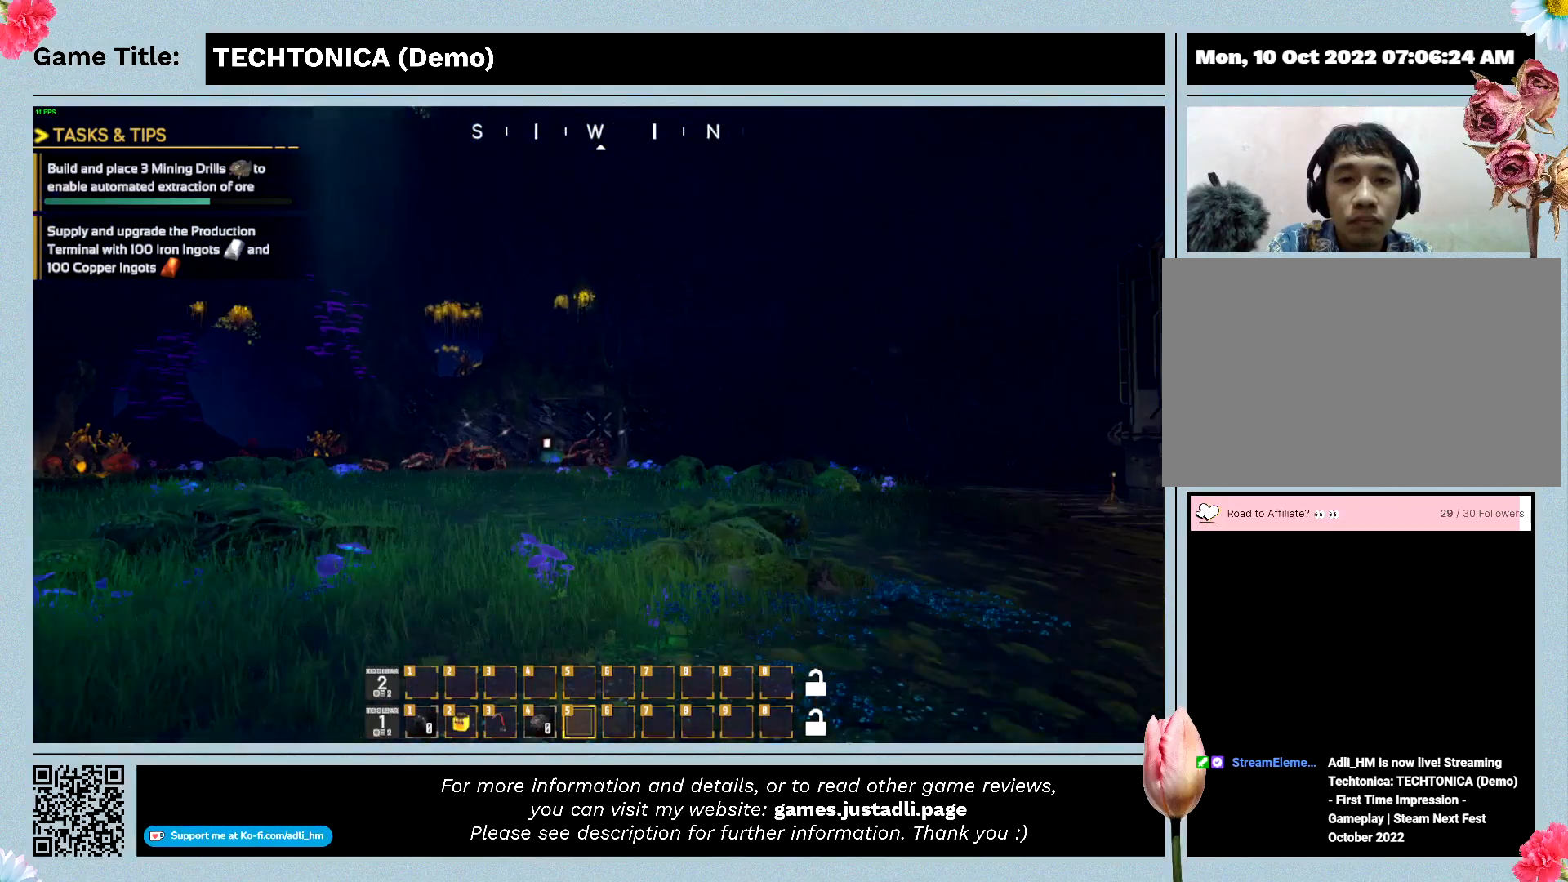
{"keys": ["shift", "w"], "mouse": [], "events": []}
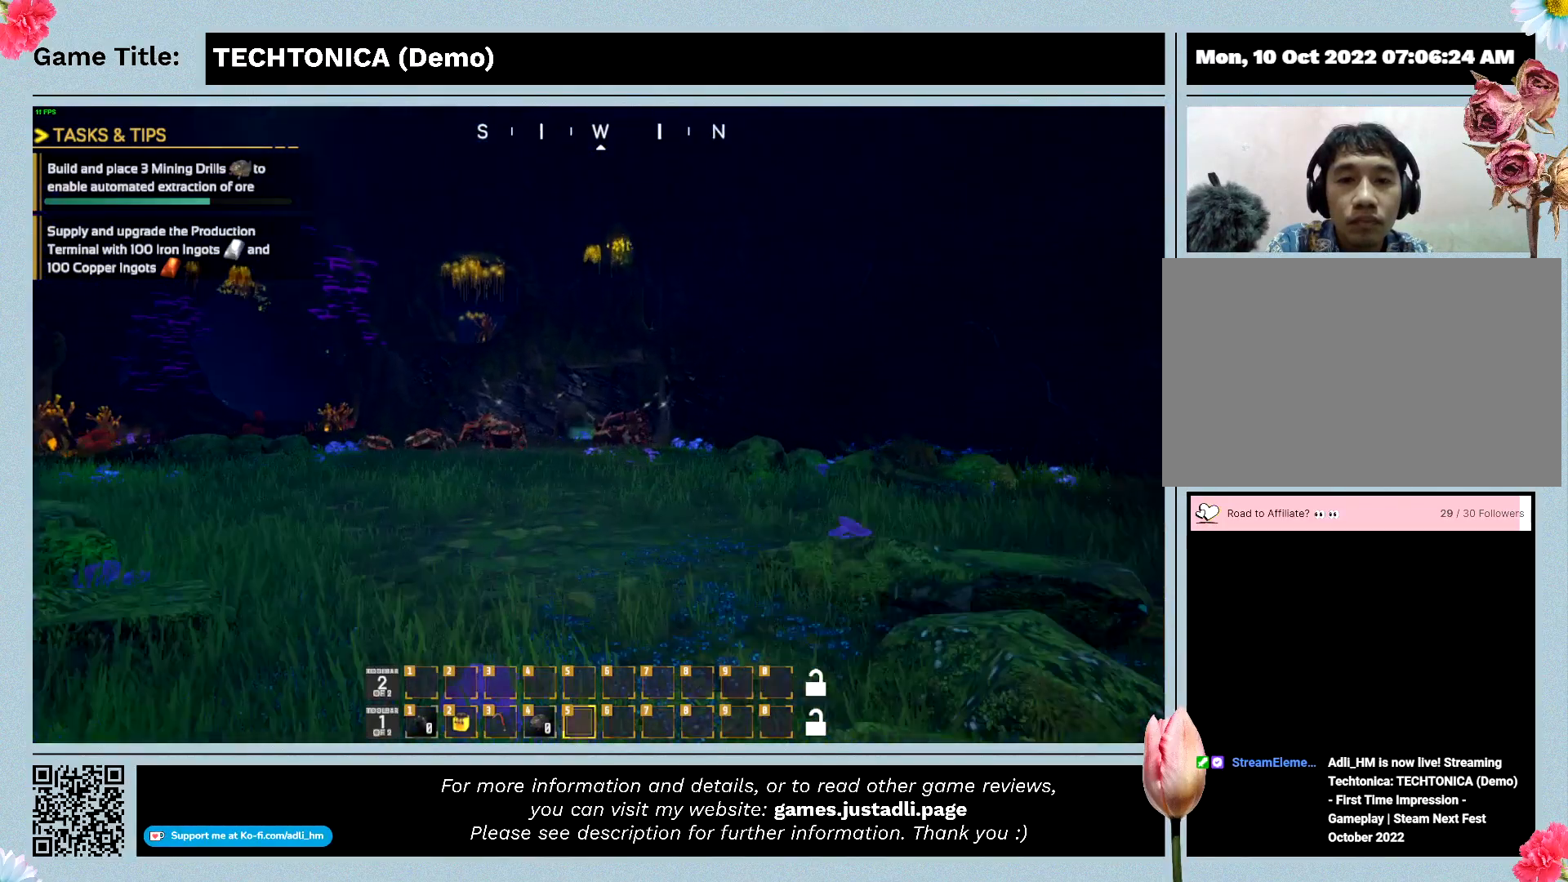
{"keys": ["shift", "w"], "mouse": [], "events": []}
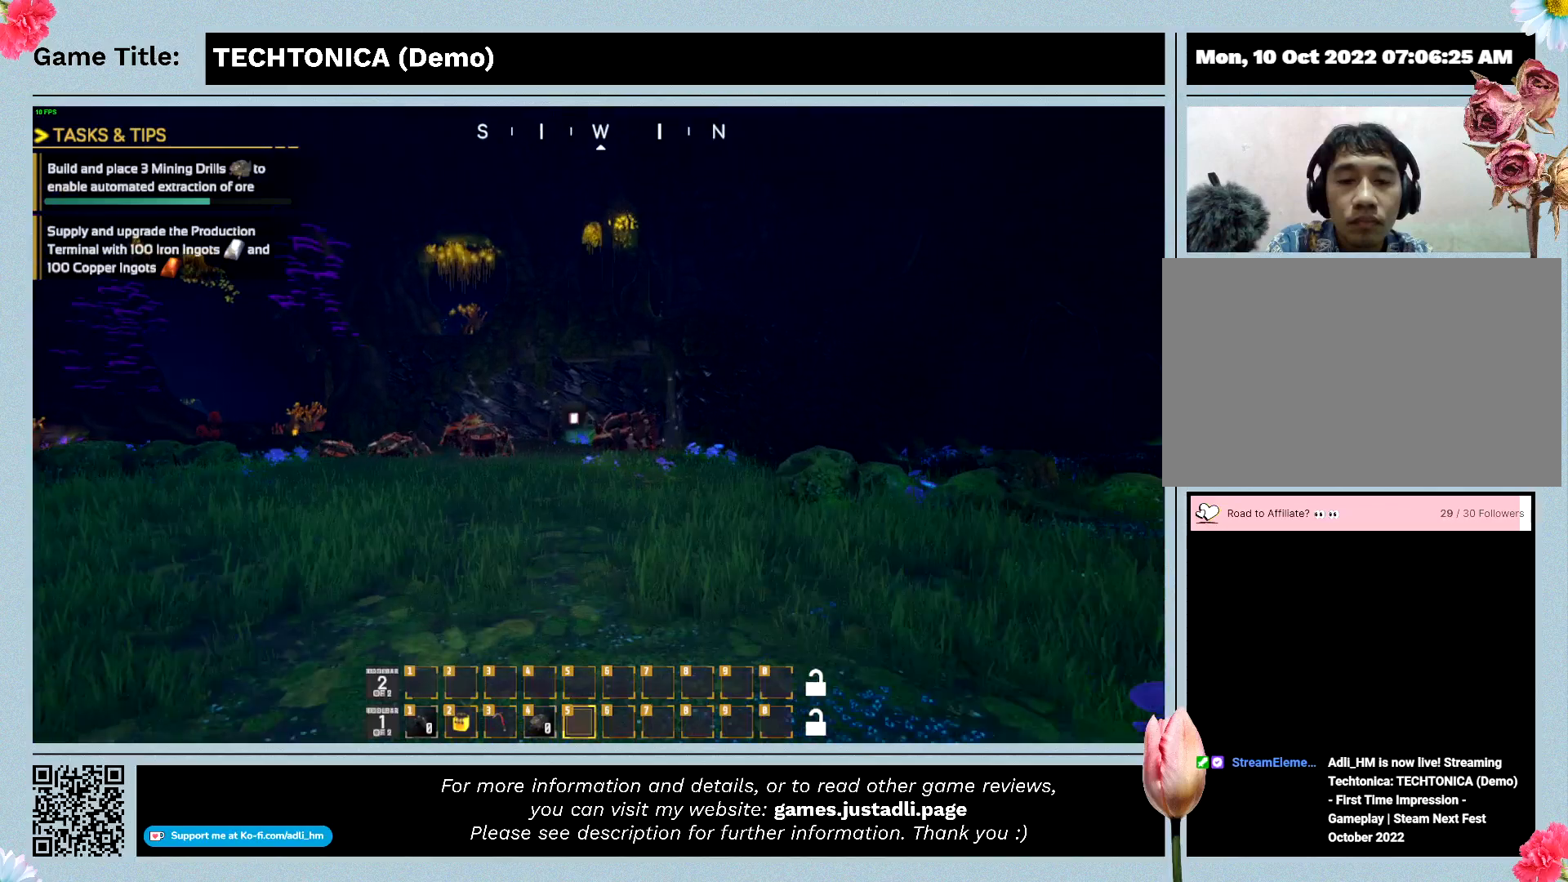
{"keys": ["shift", "w"], "mouse": [], "events": []}
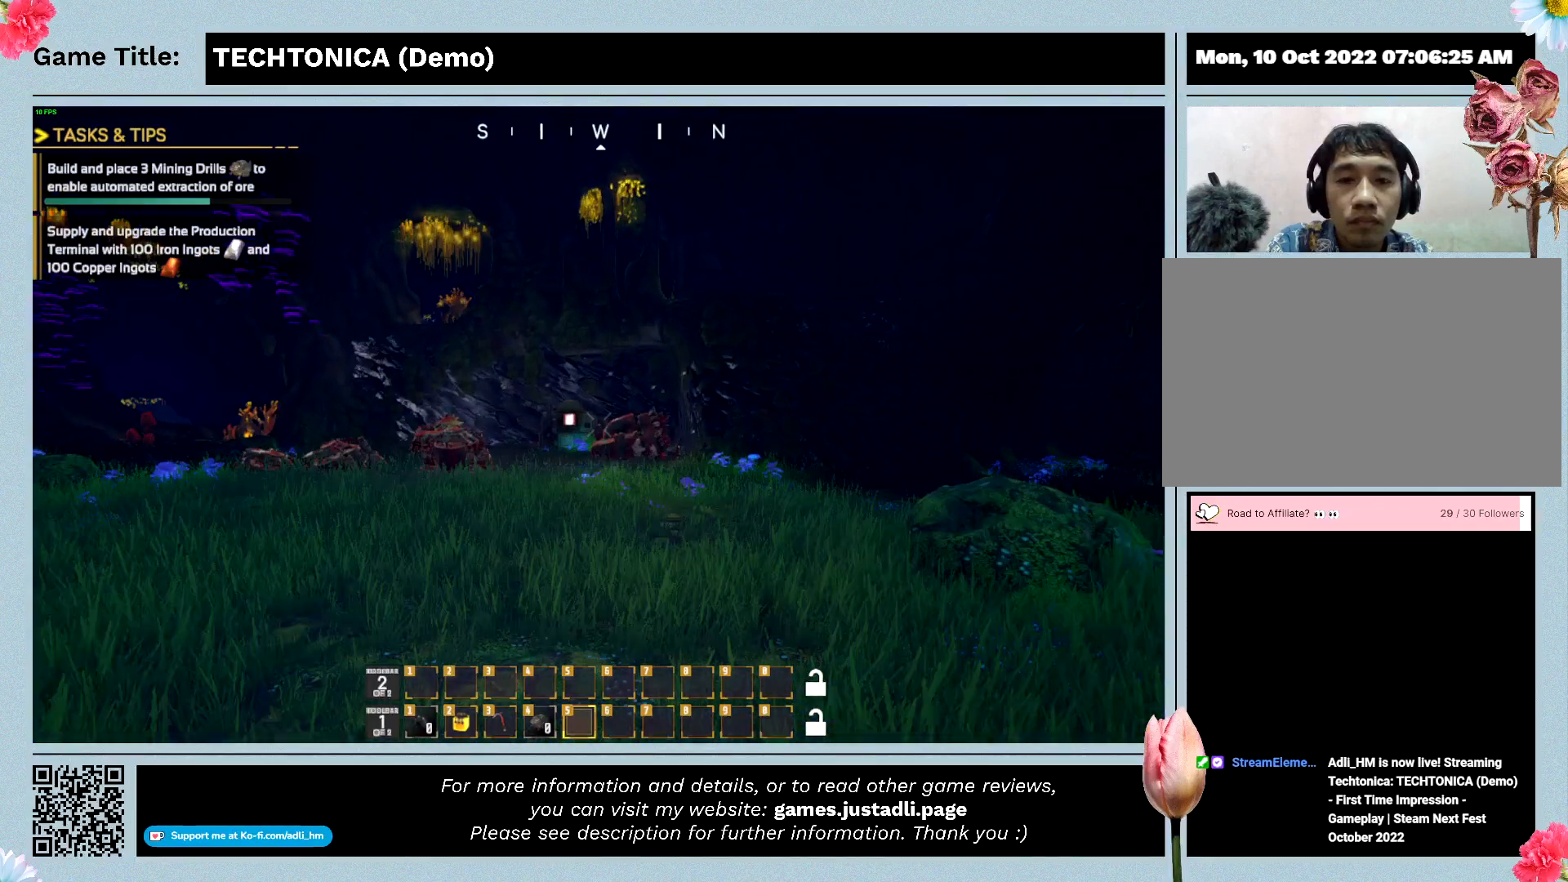
{"keys": ["shift", "w"], "mouse": [], "events": []}
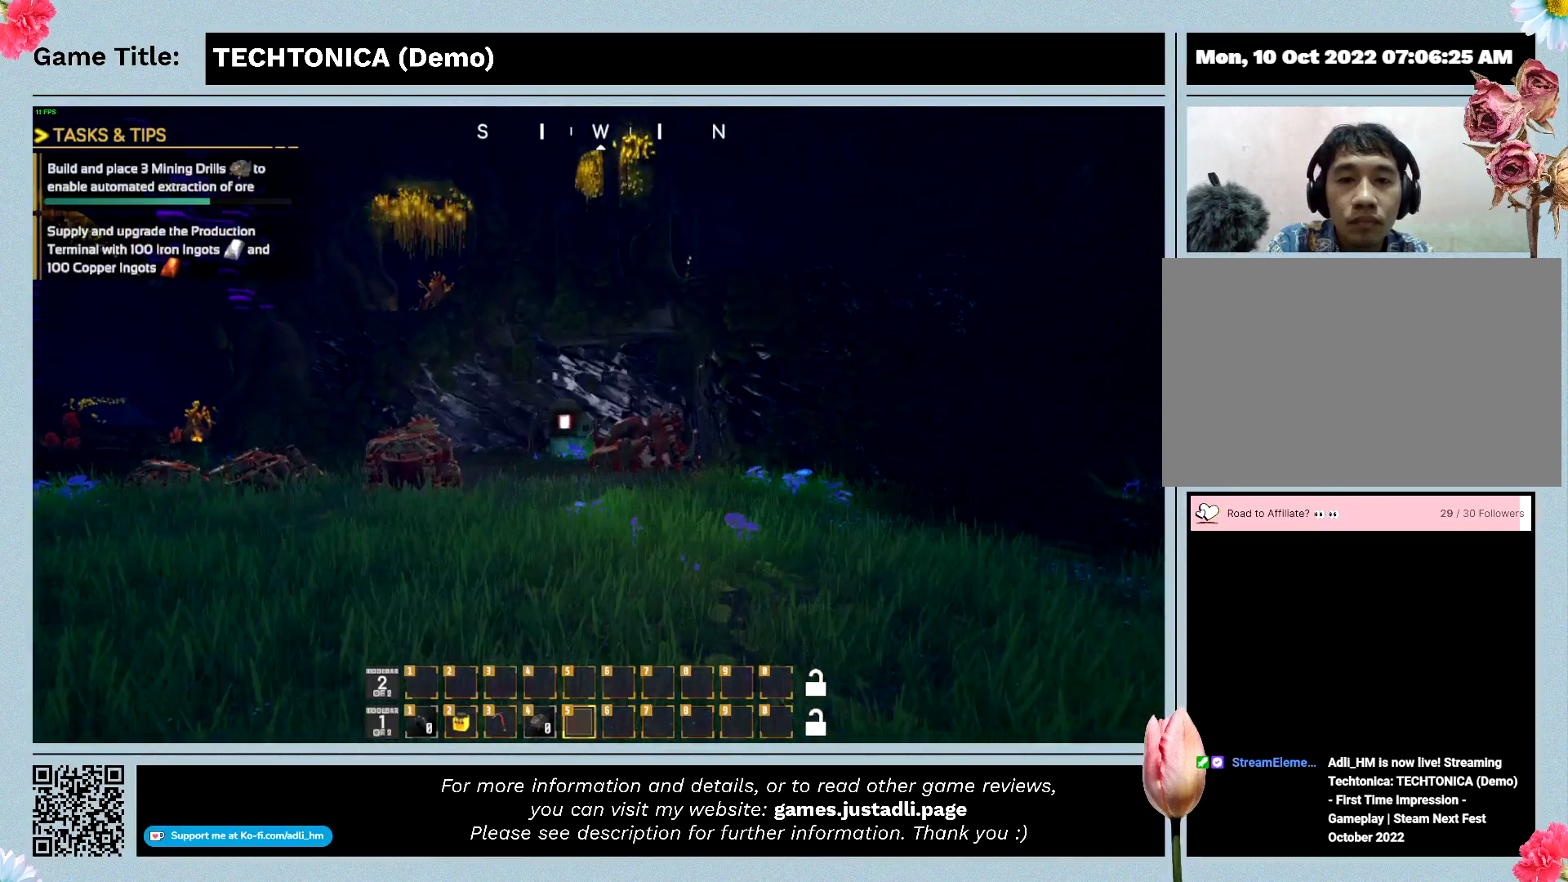
{"keys": ["shift", "w"], "mouse": [], "events": []}
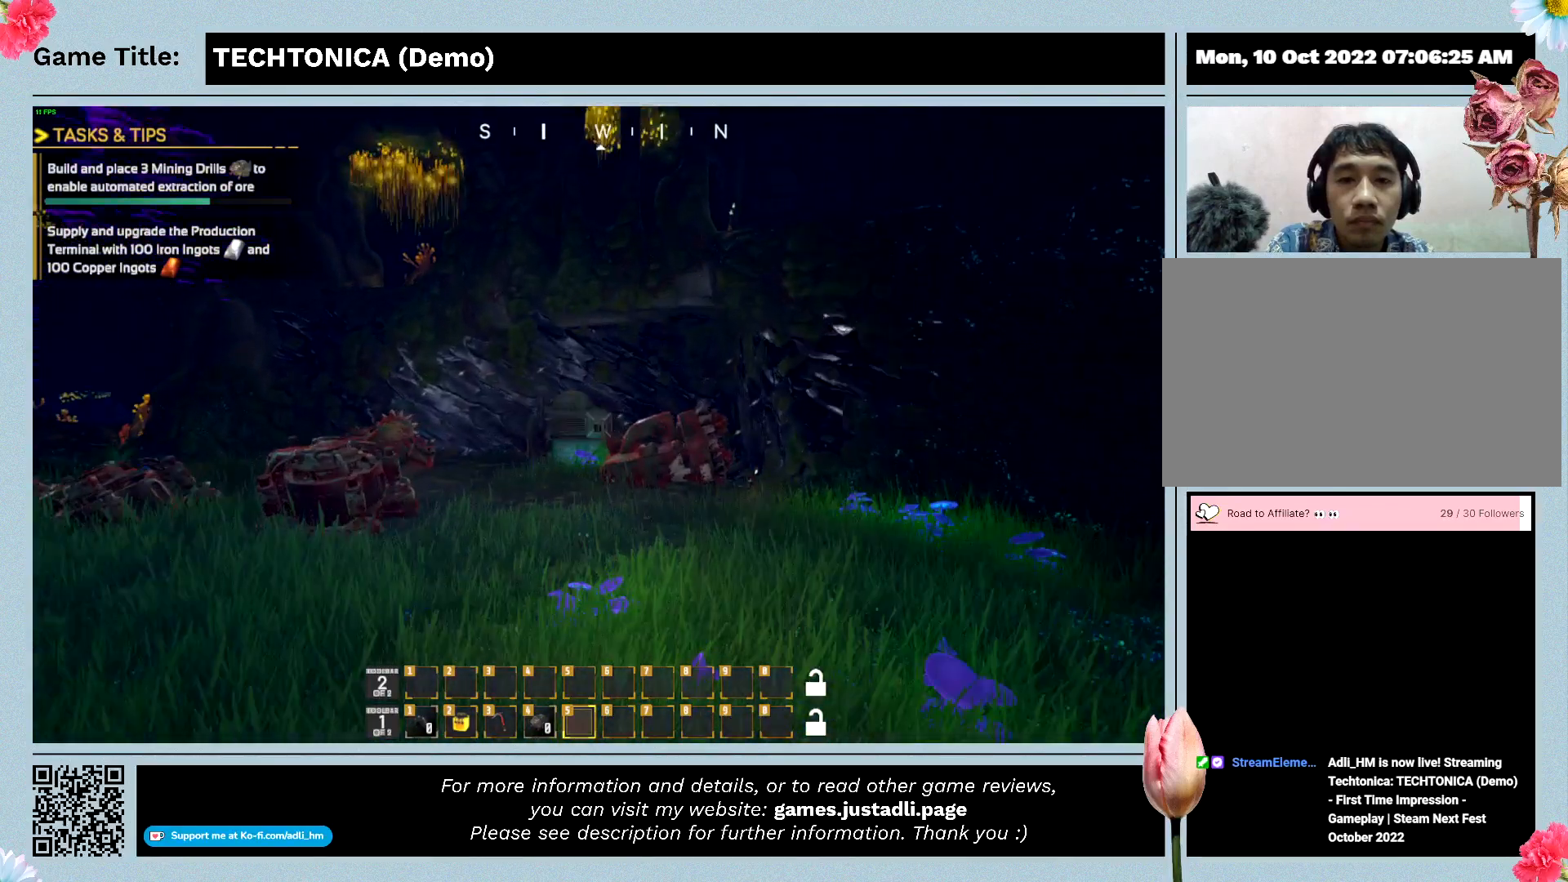
{"keys": ["shift", "w"], "mouse": [], "events": []}
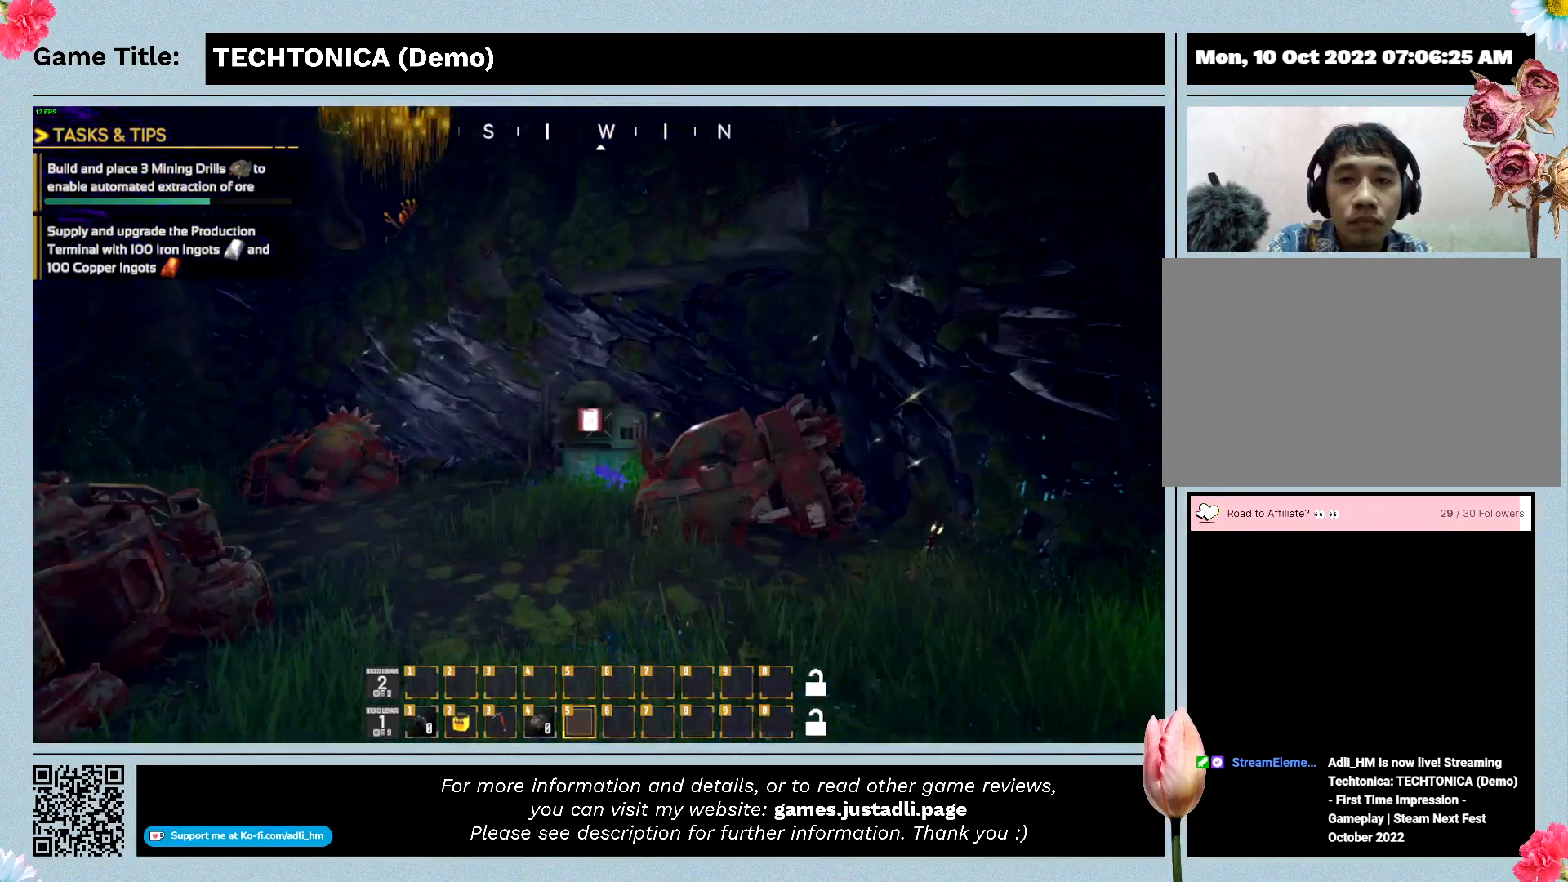
{"keys": ["shift", "w"], "mouse": [], "events": []}
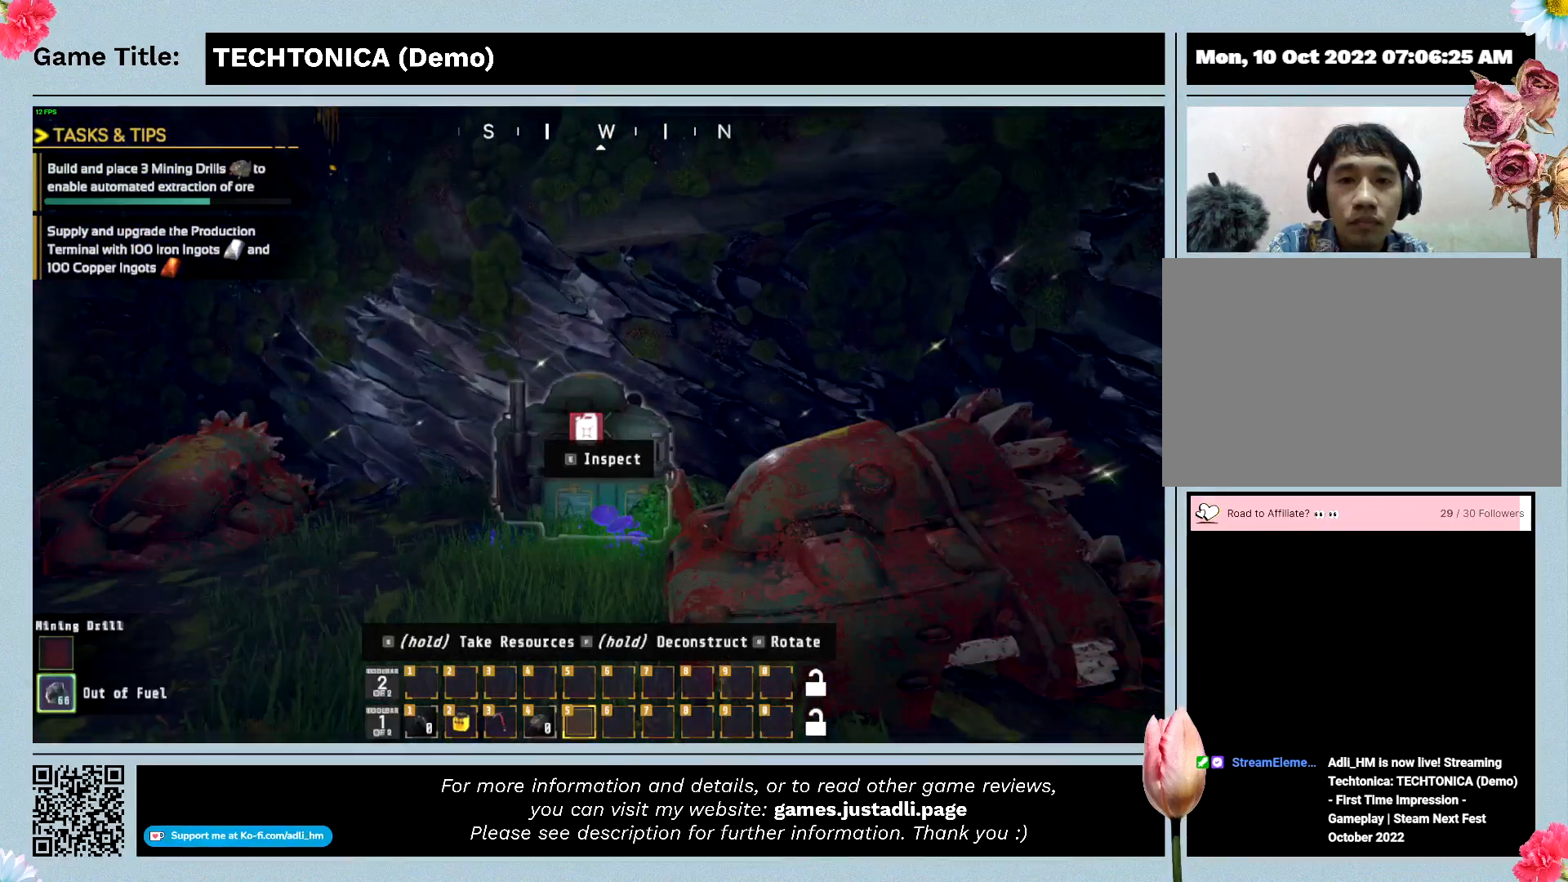
{"keys": ["shift", "w"], "mouse": [], "events": []}
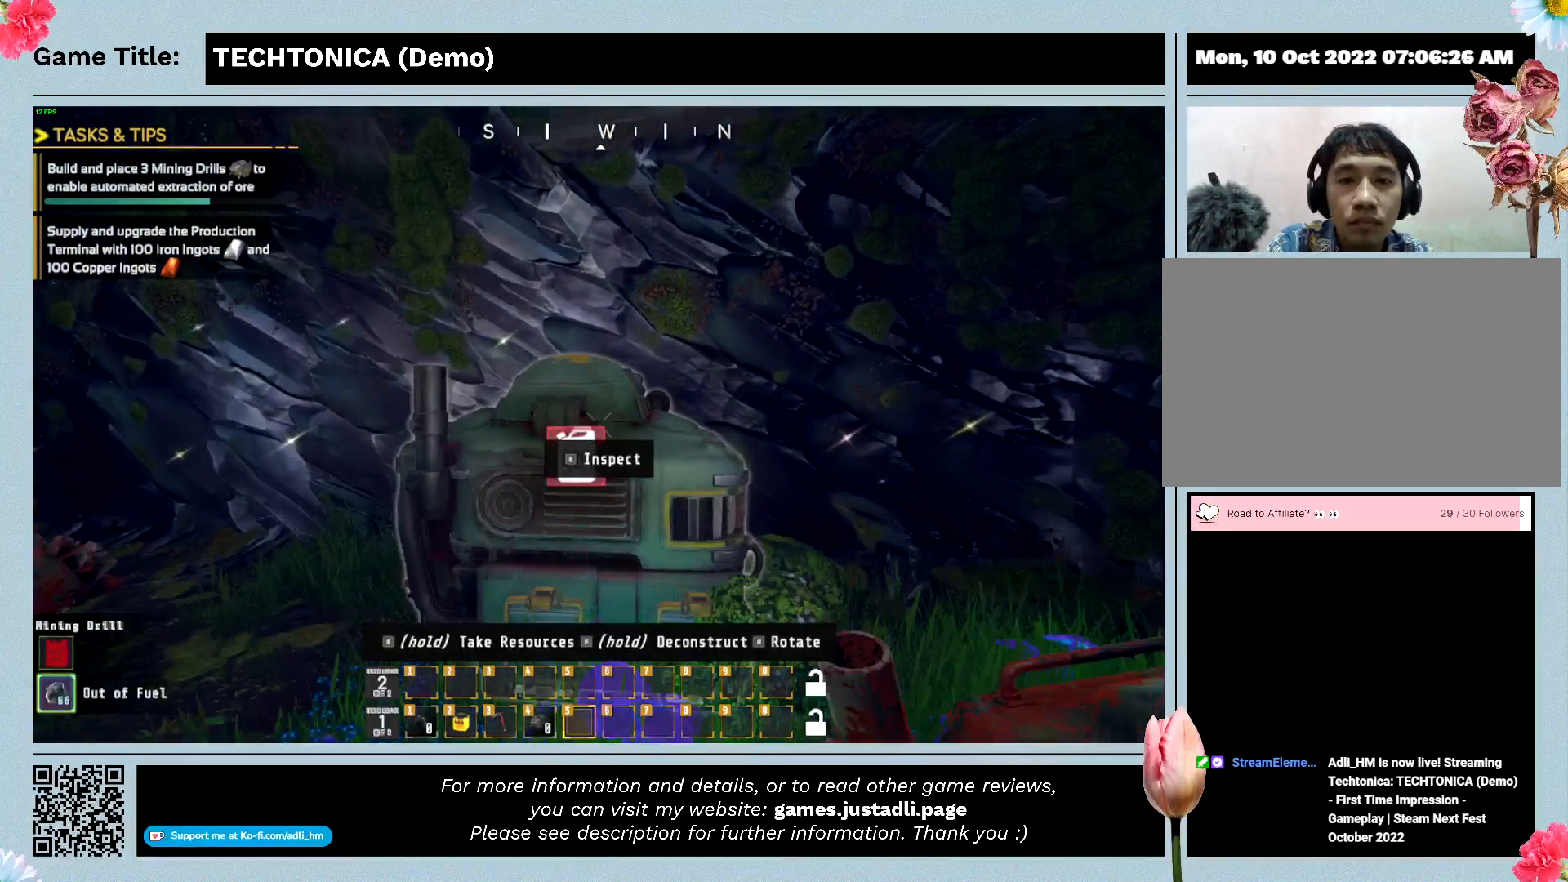
{"keys": ["shift", "w"], "mouse": [], "events": []}
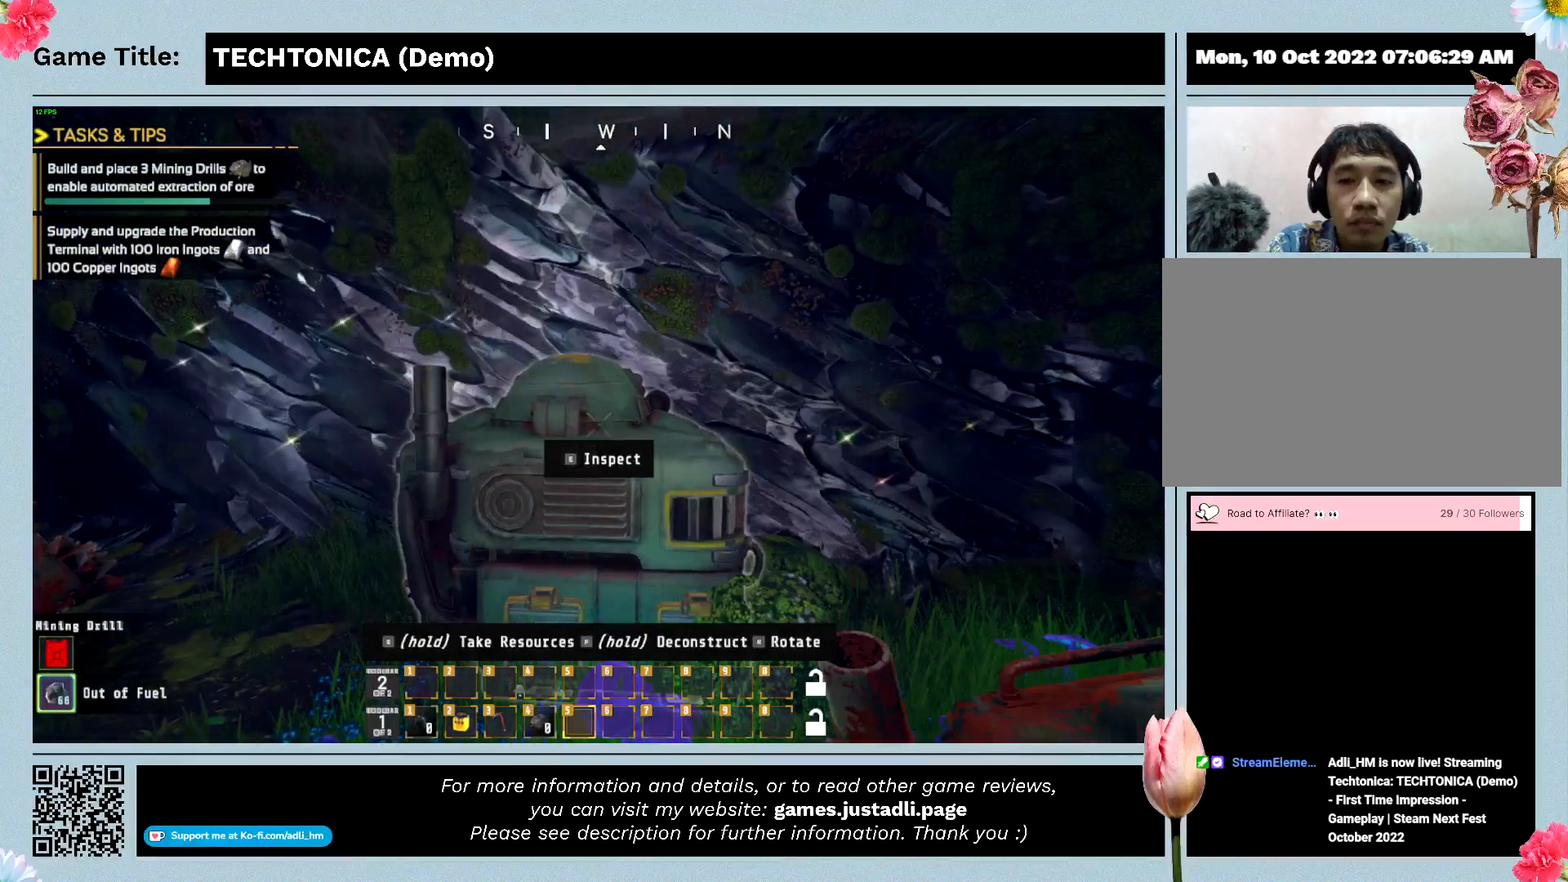
{"keys": [], "mouse": [], "events": [[300, "shift", "up"], [300, "w", "up"]]}
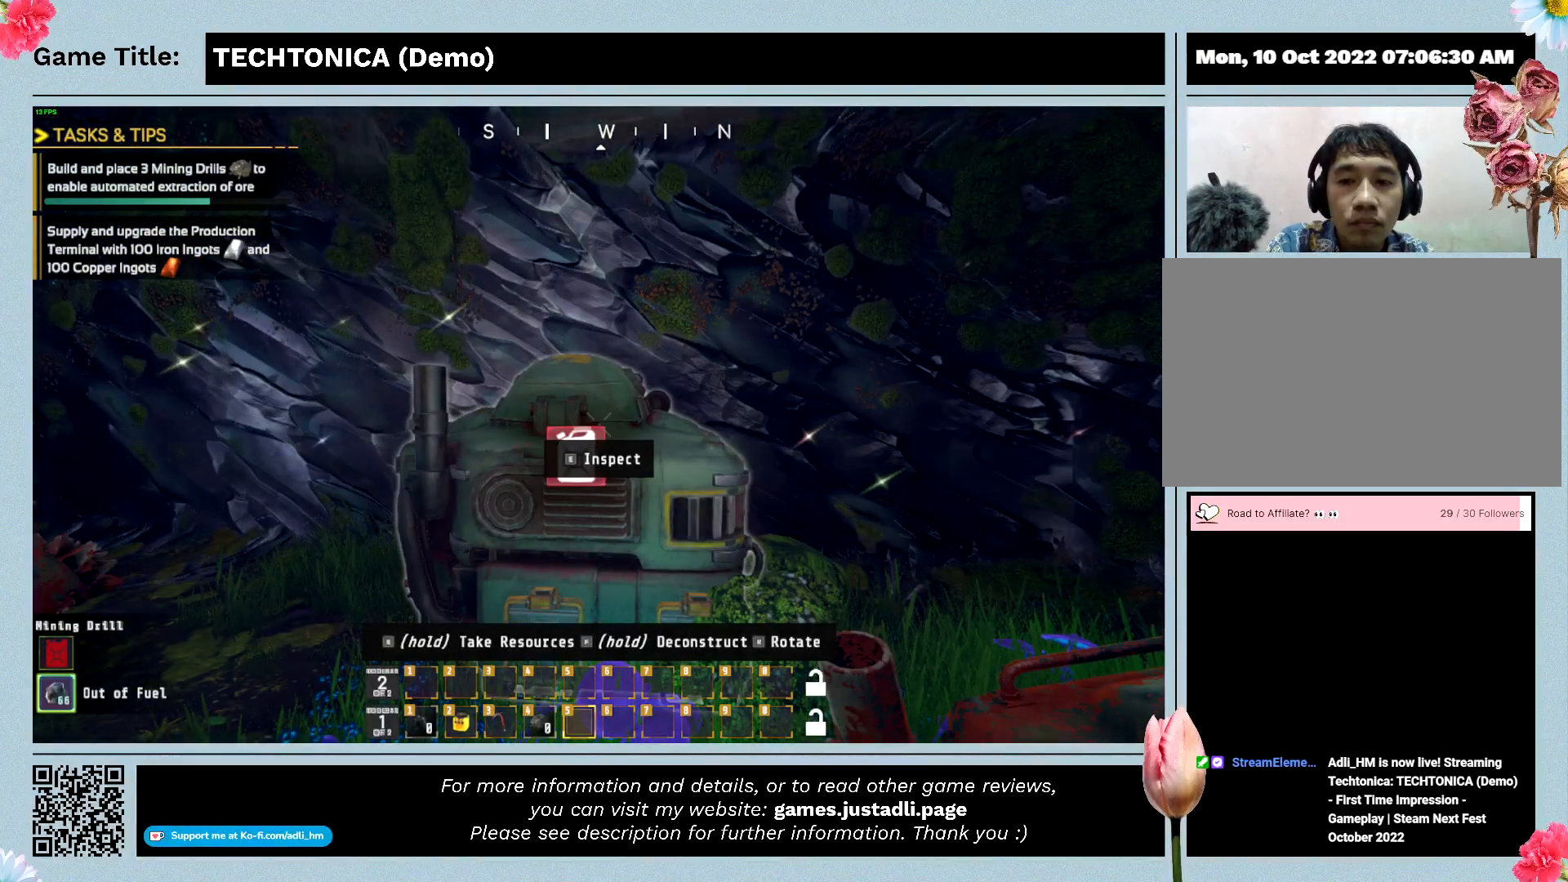
{"keys": [], "mouse": ["left"], "events": [[333, "mouse_left", "down"]]}
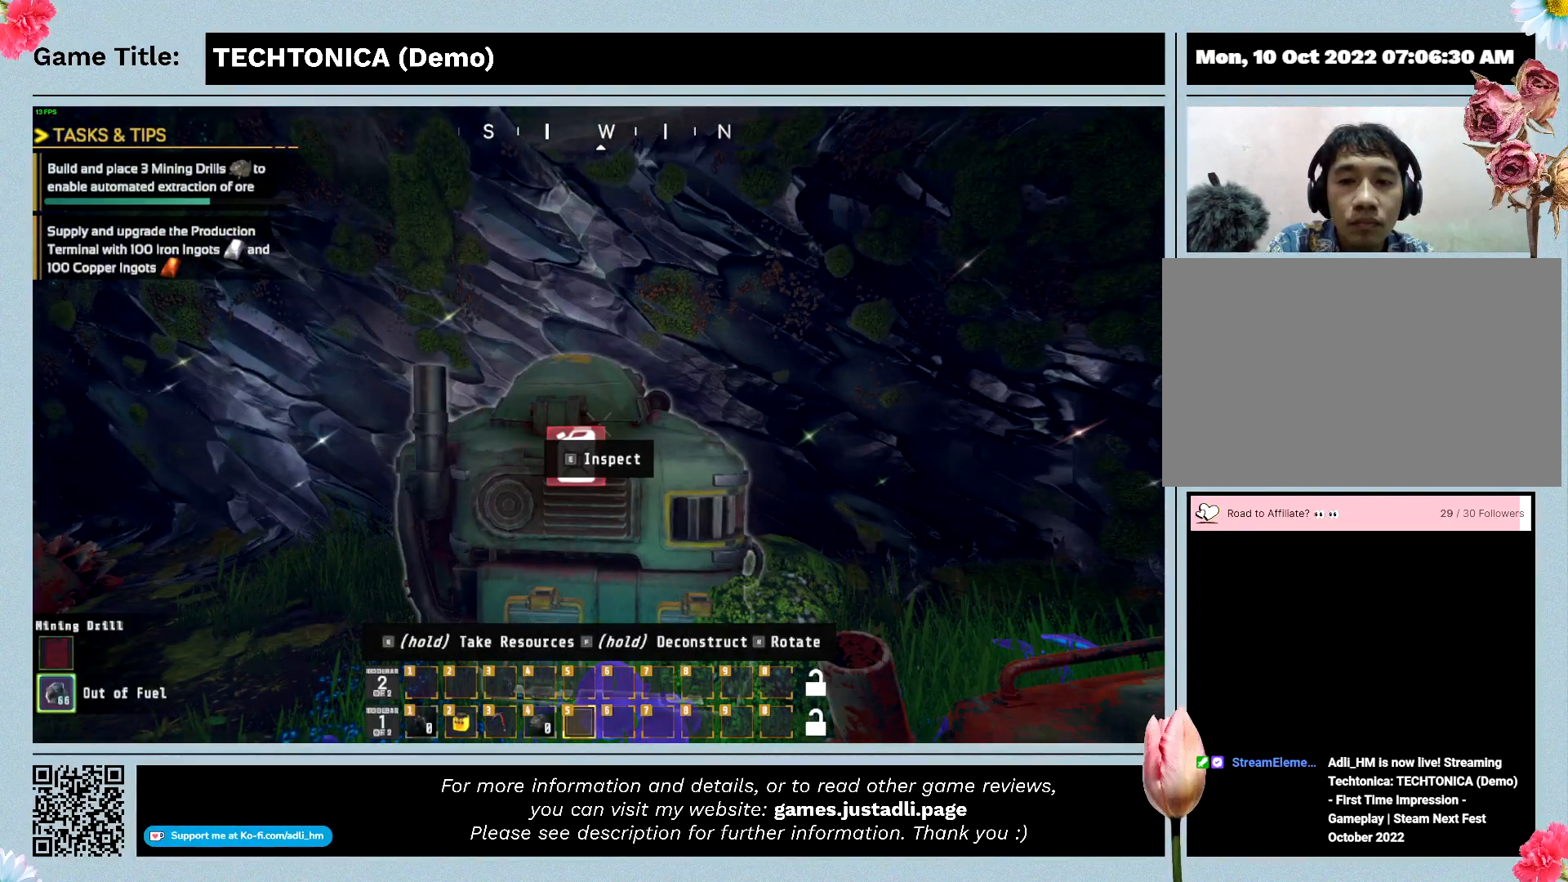
{"keys": [], "mouse": [], "events": [[67, "mouse_left", "up"]]}
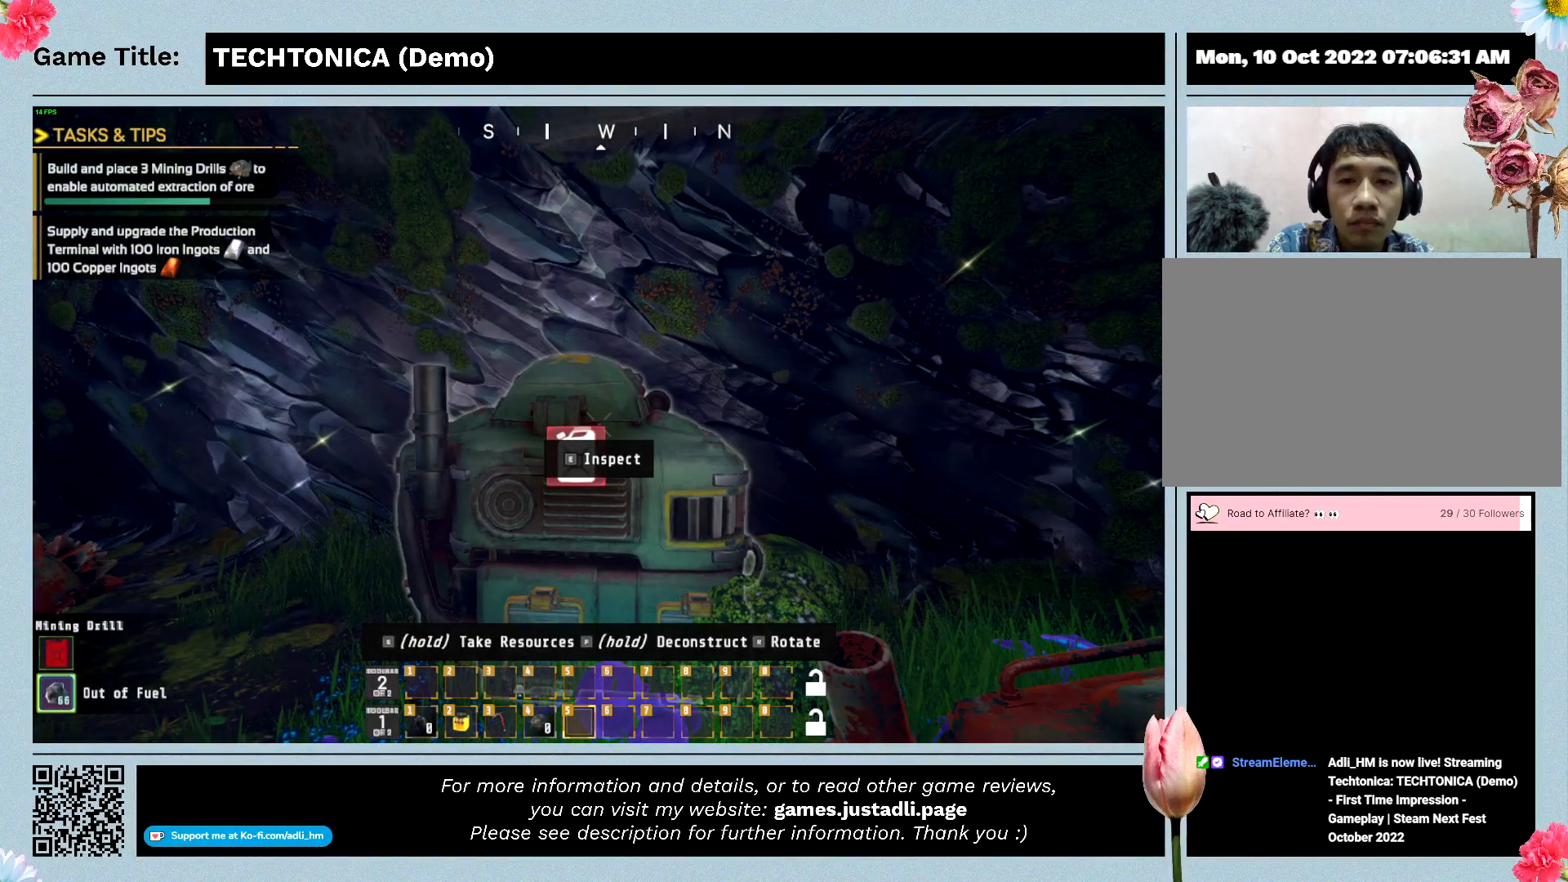
{"keys": [], "mouse": [], "events": []}
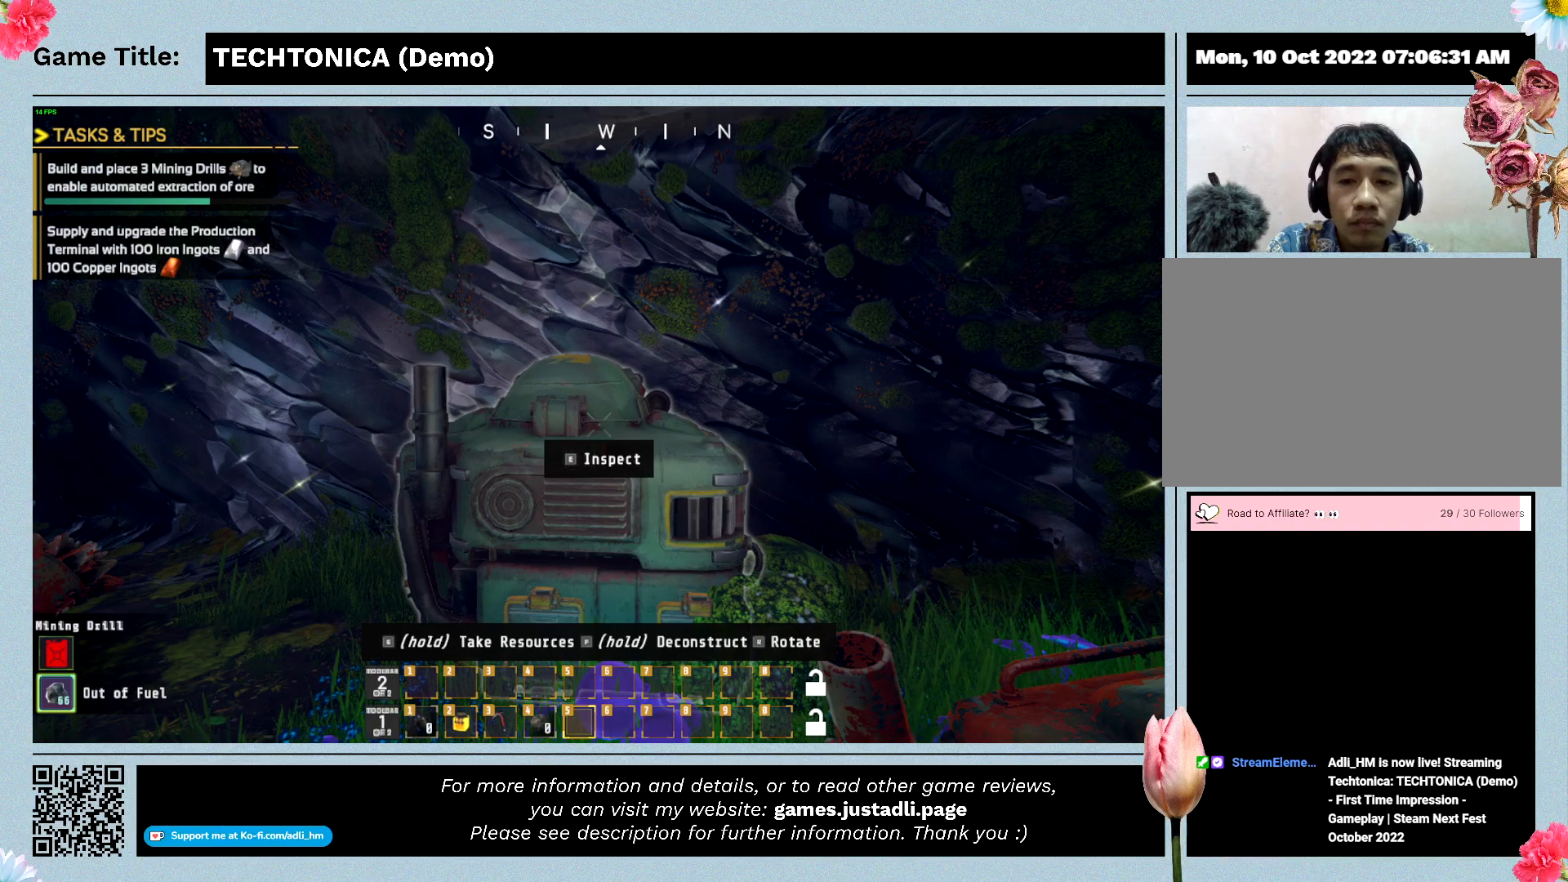
{"keys": ["e"], "mouse": [], "events": [[100, "e", "down"]]}
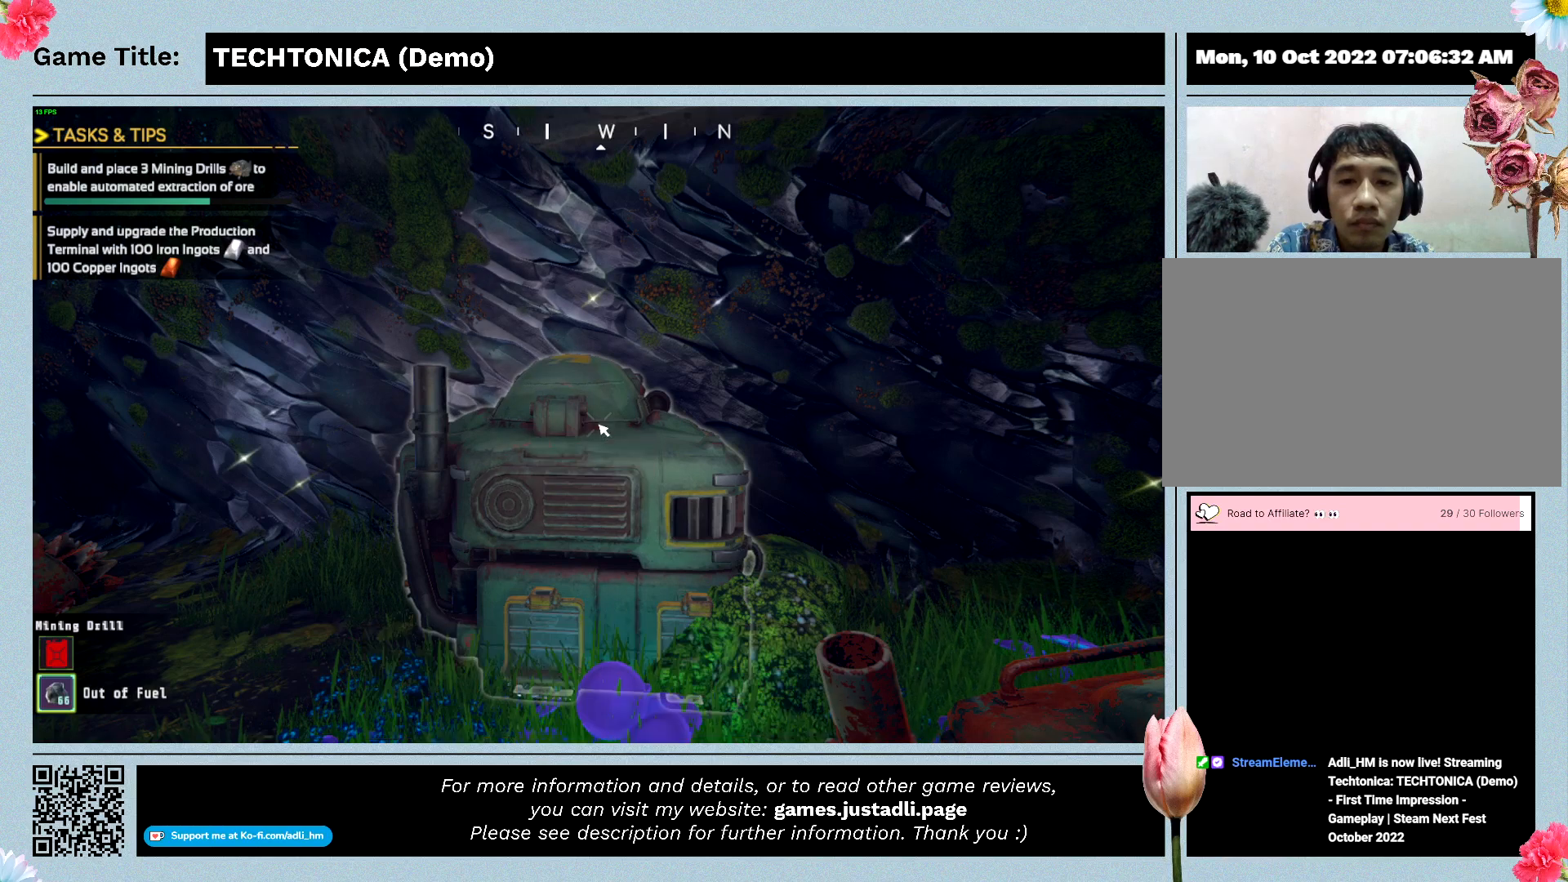
{"keys": ["e"], "mouse": [], "events": []}